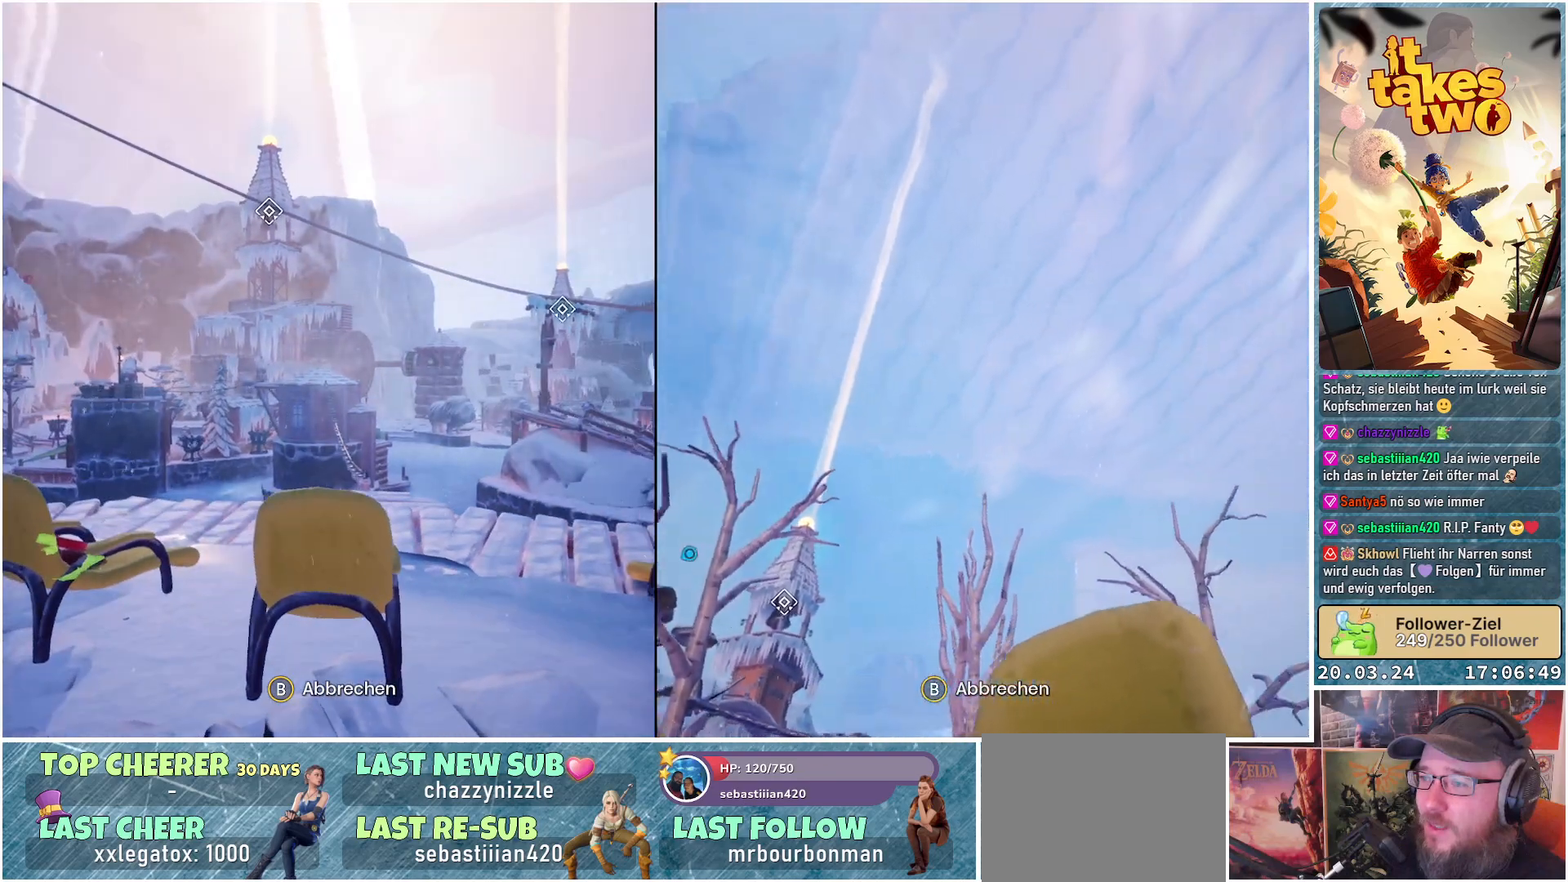
Gameplay with a controller (Xbox layout); each line is a JSON object with the inputs held at the frame after it. "events" lists button and stick changes between this image and that frame as [ms after this image, input, new state], when the widget could be followed in between.
{"buttons": [], "left_stick": "center", "right_stick": "center", "events": []}
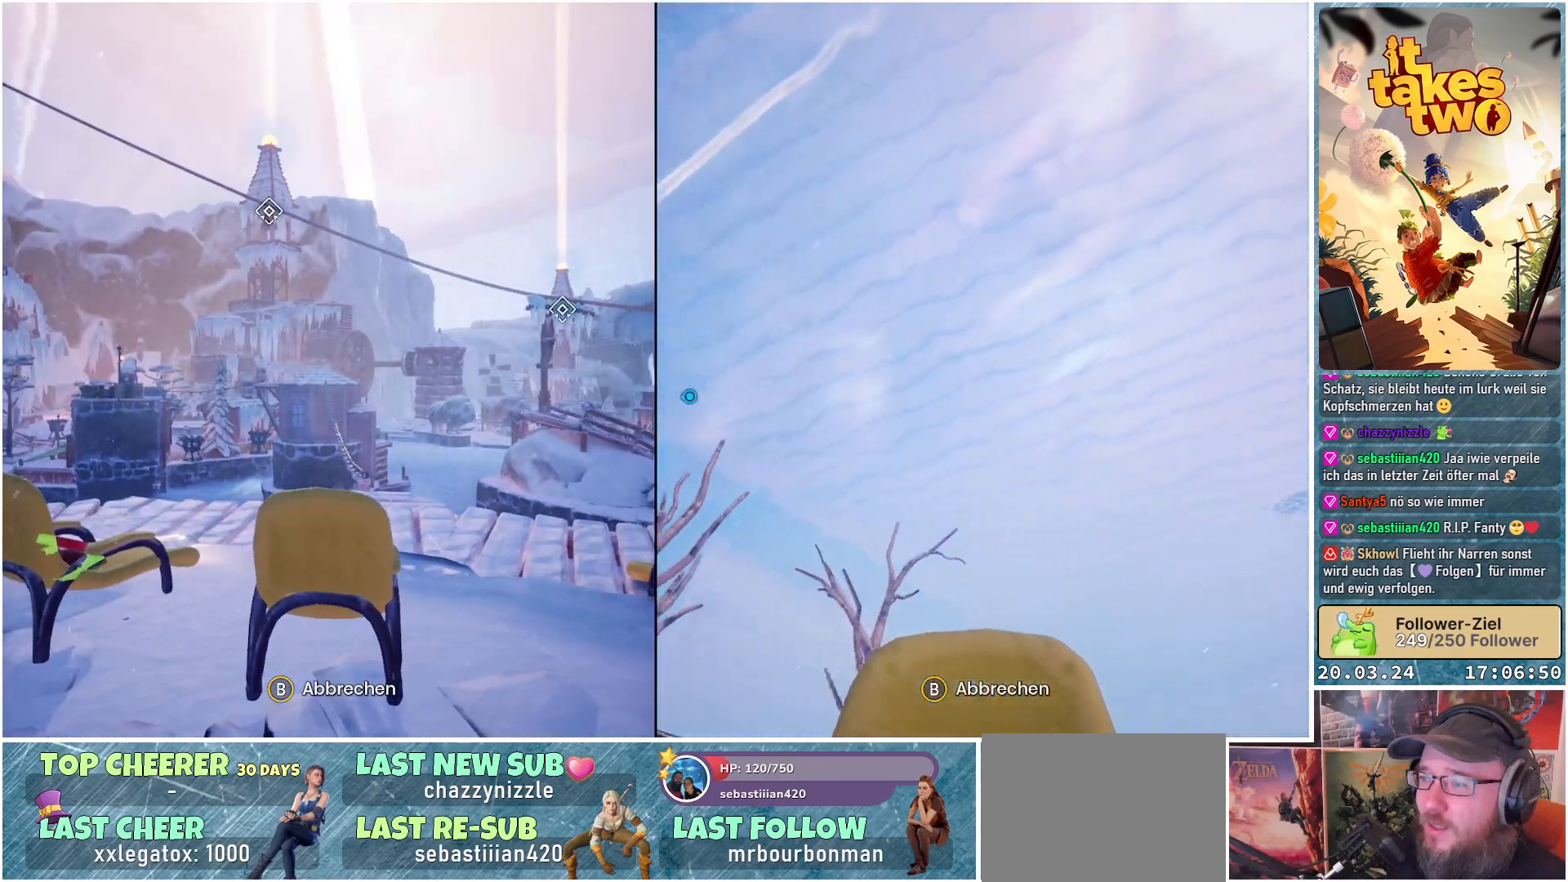
{"buttons": [], "left_stick": "center", "right_stick": "center", "events": []}
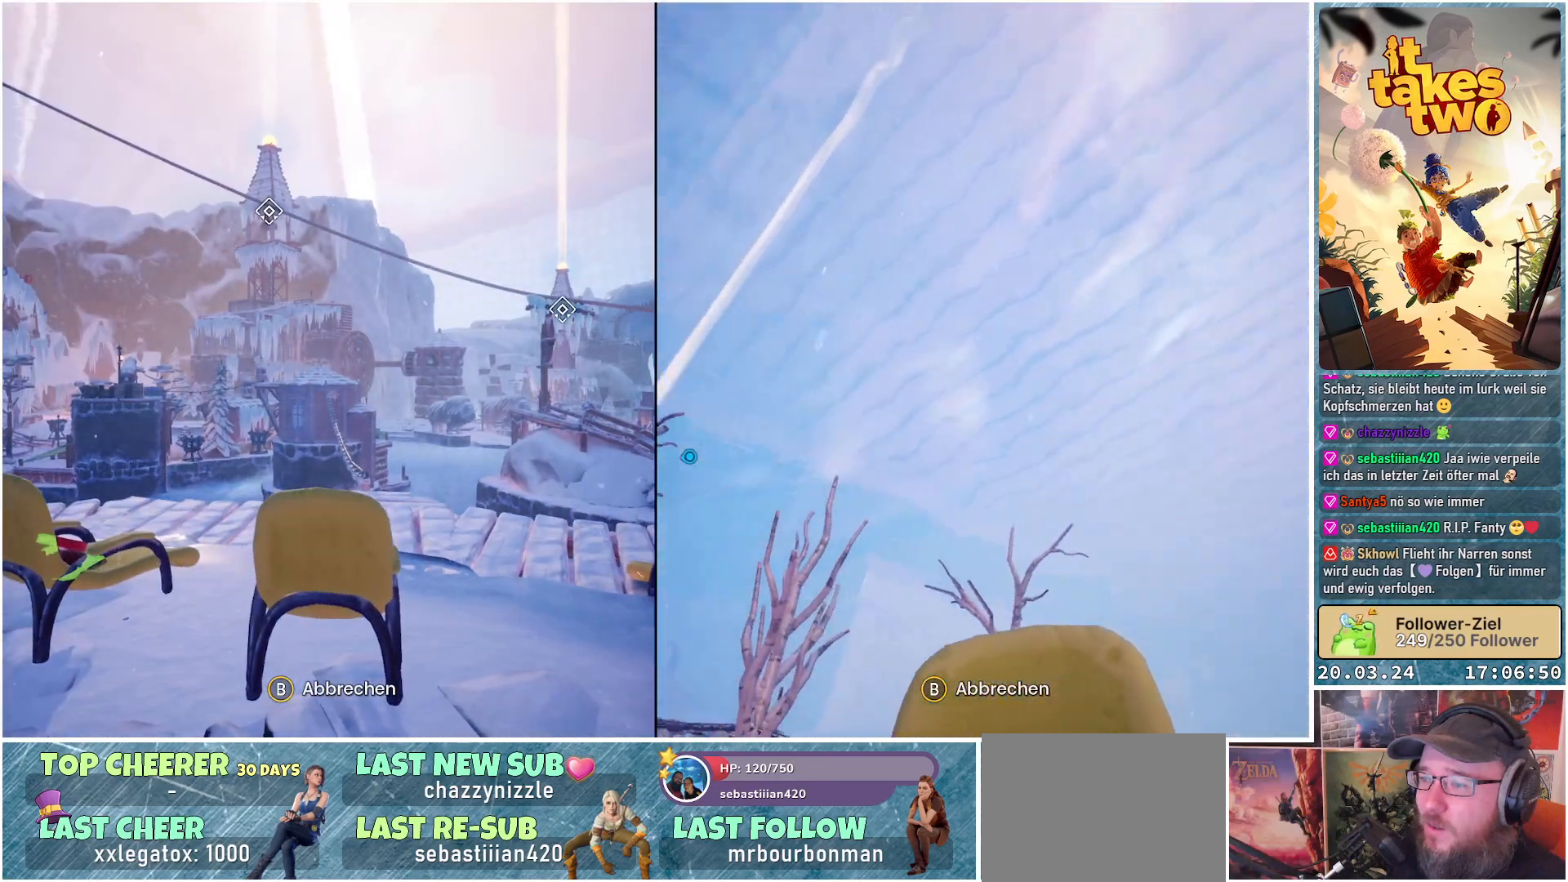
{"buttons": [], "left_stick": "center", "right_stick": "left", "events": [[100, "right_stick", "left"]]}
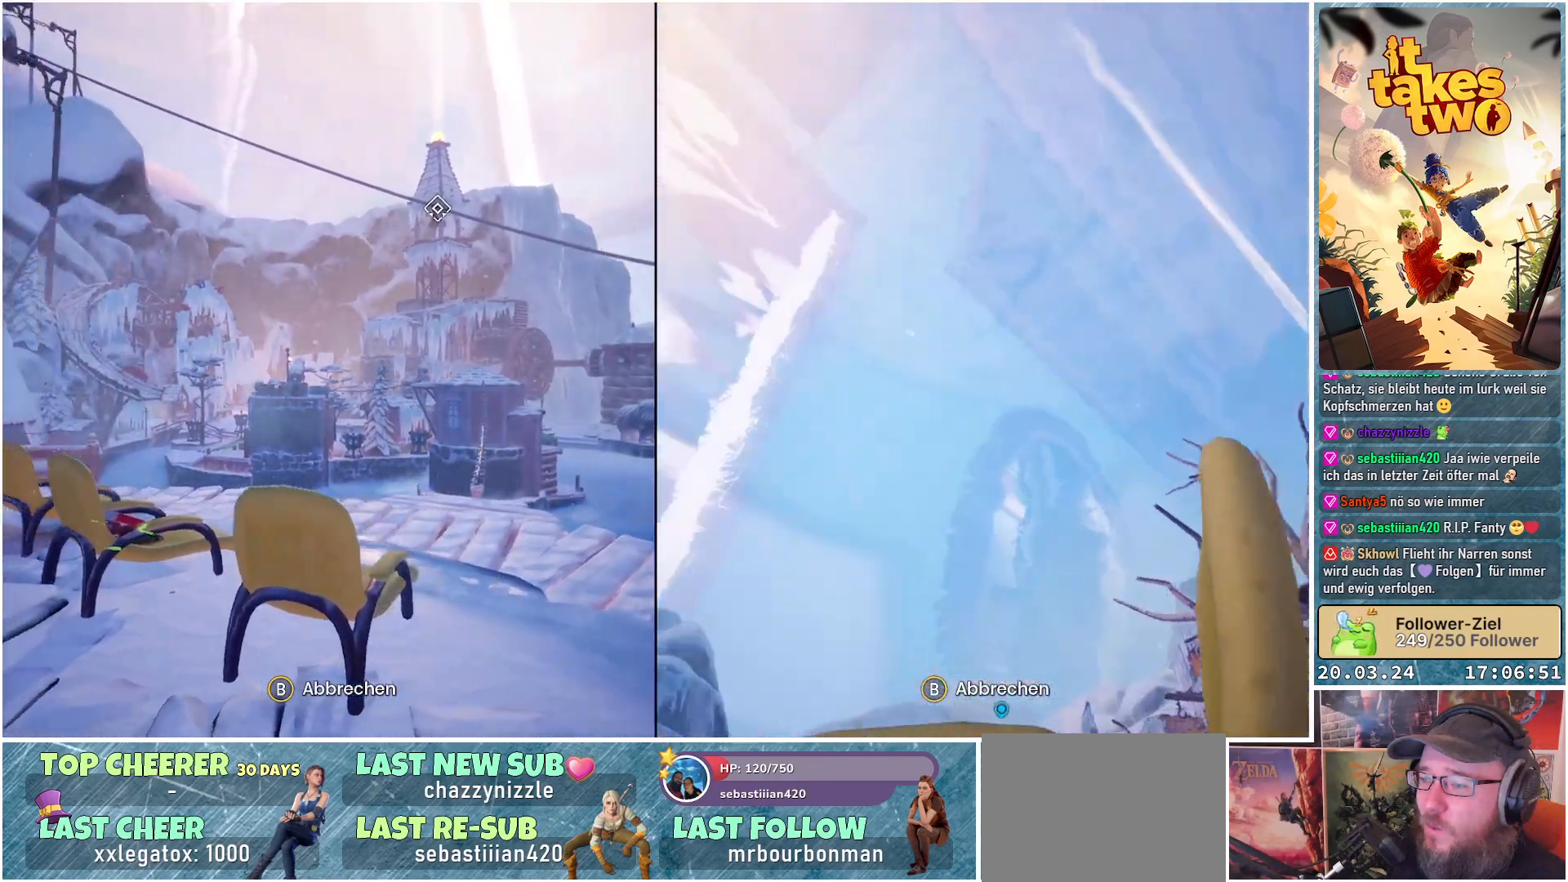
{"buttons": [], "left_stick": "center", "right_stick": "left", "events": []}
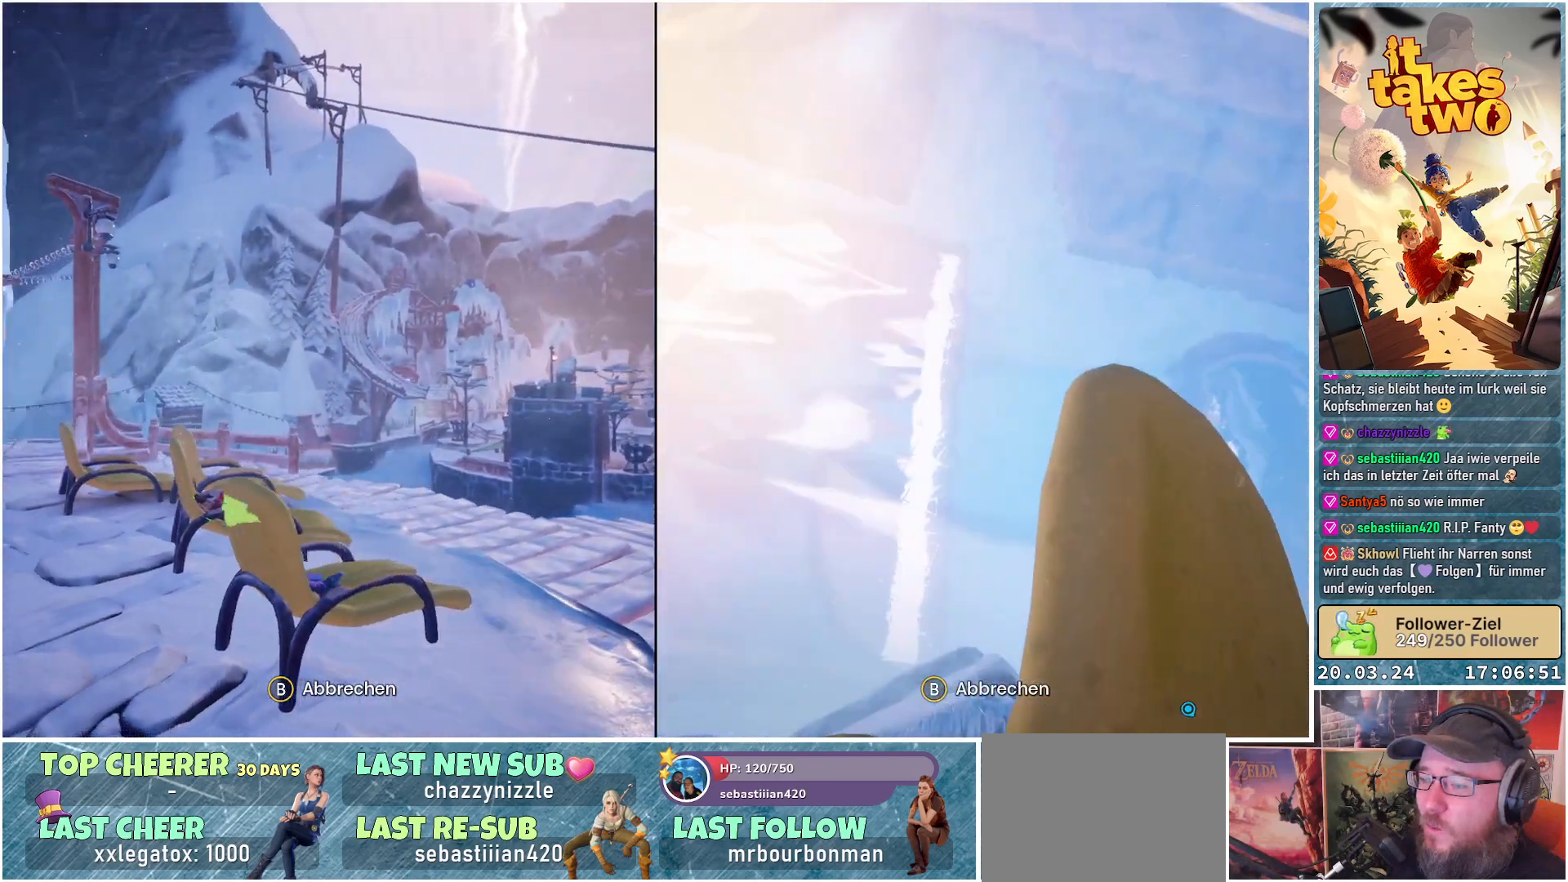
{"buttons": [], "left_stick": "center", "right_stick": "down-left", "events": [[133, "right_stick", "down-left"]]}
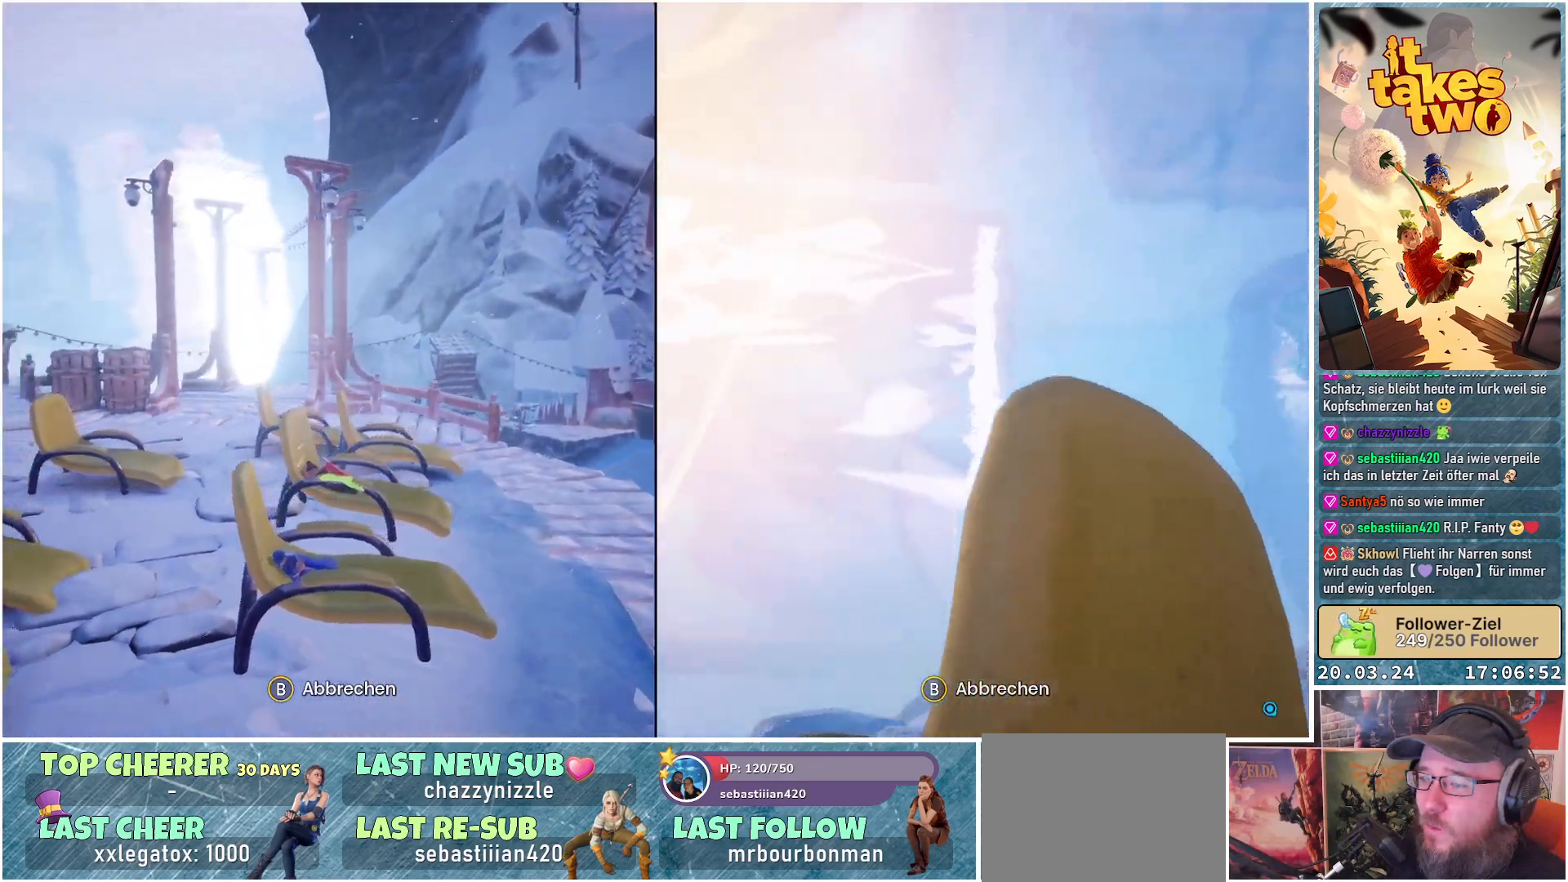
{"buttons": [], "left_stick": "center", "right_stick": "center", "events": [[317, "right_stick", "center"]]}
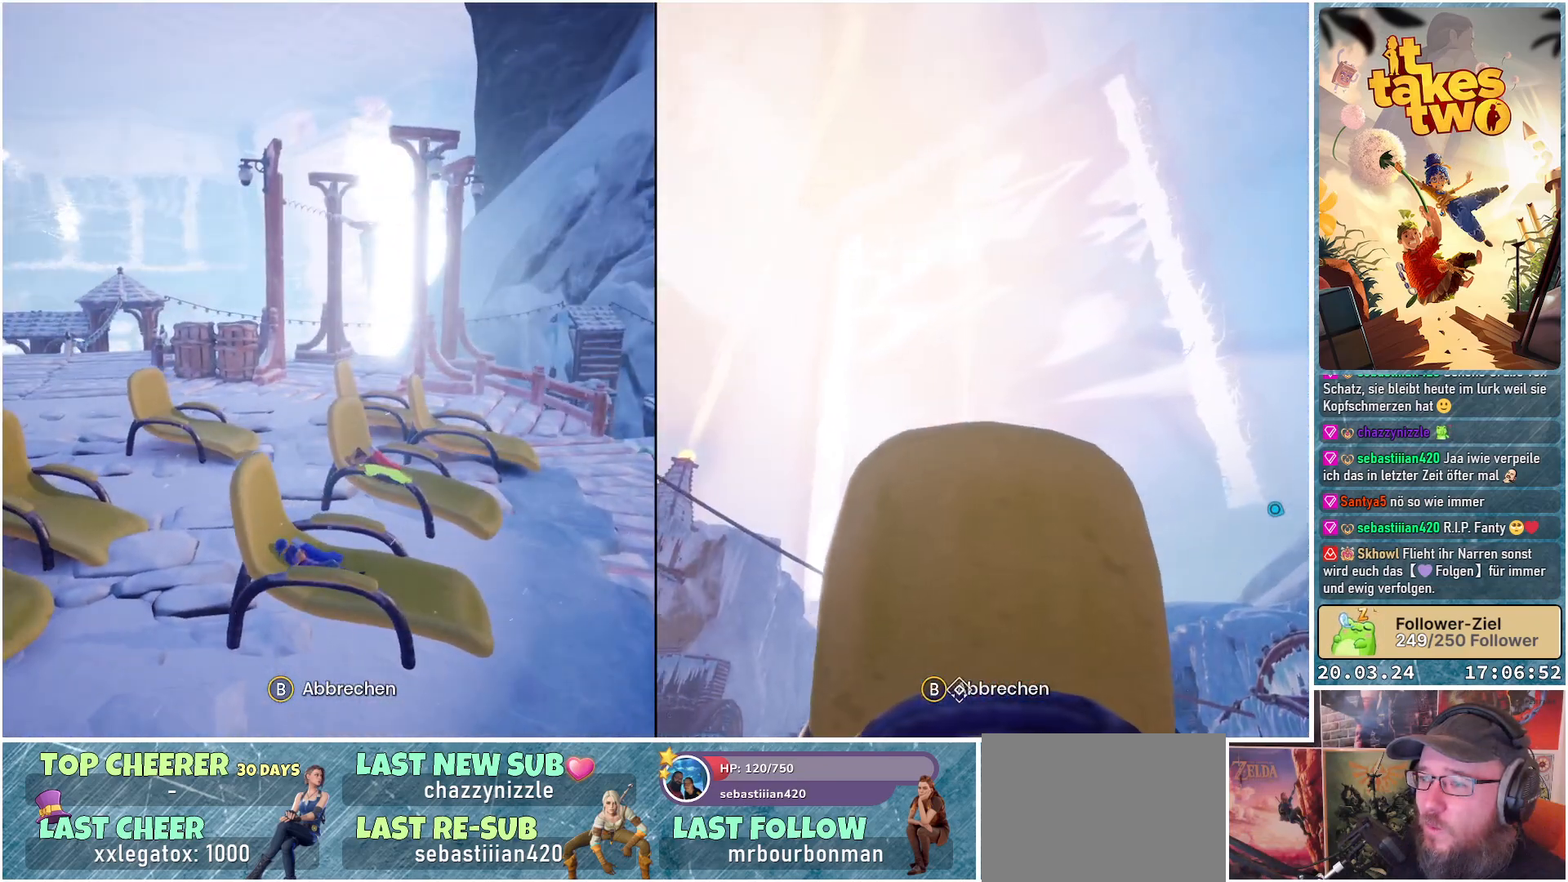
{"buttons": [], "left_stick": "center", "right_stick": "center", "events": []}
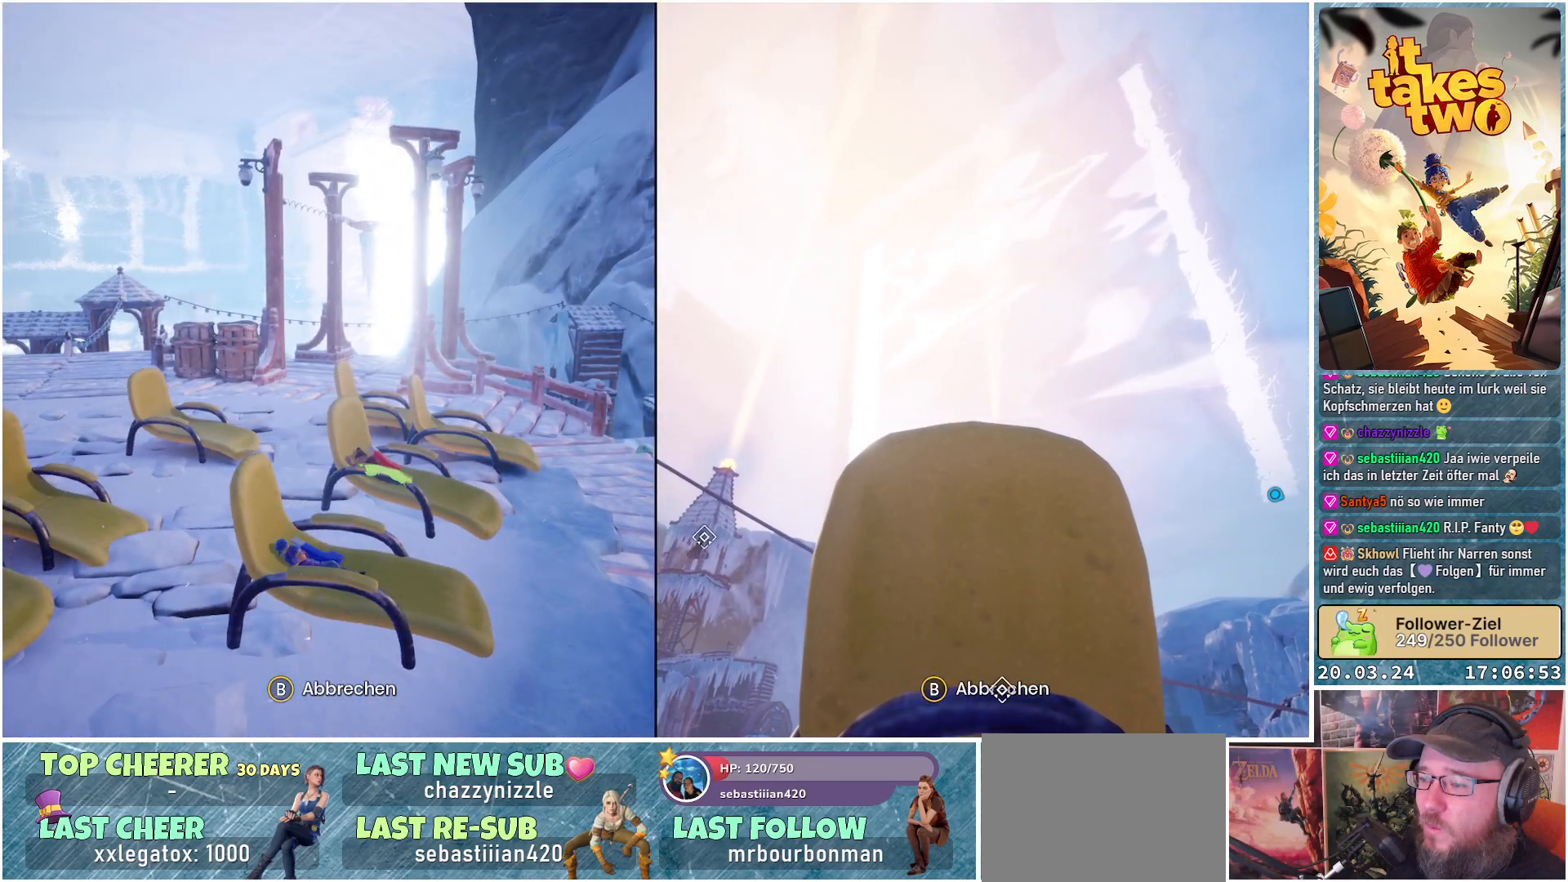
{"buttons": [], "left_stick": "center", "right_stick": "center", "events": []}
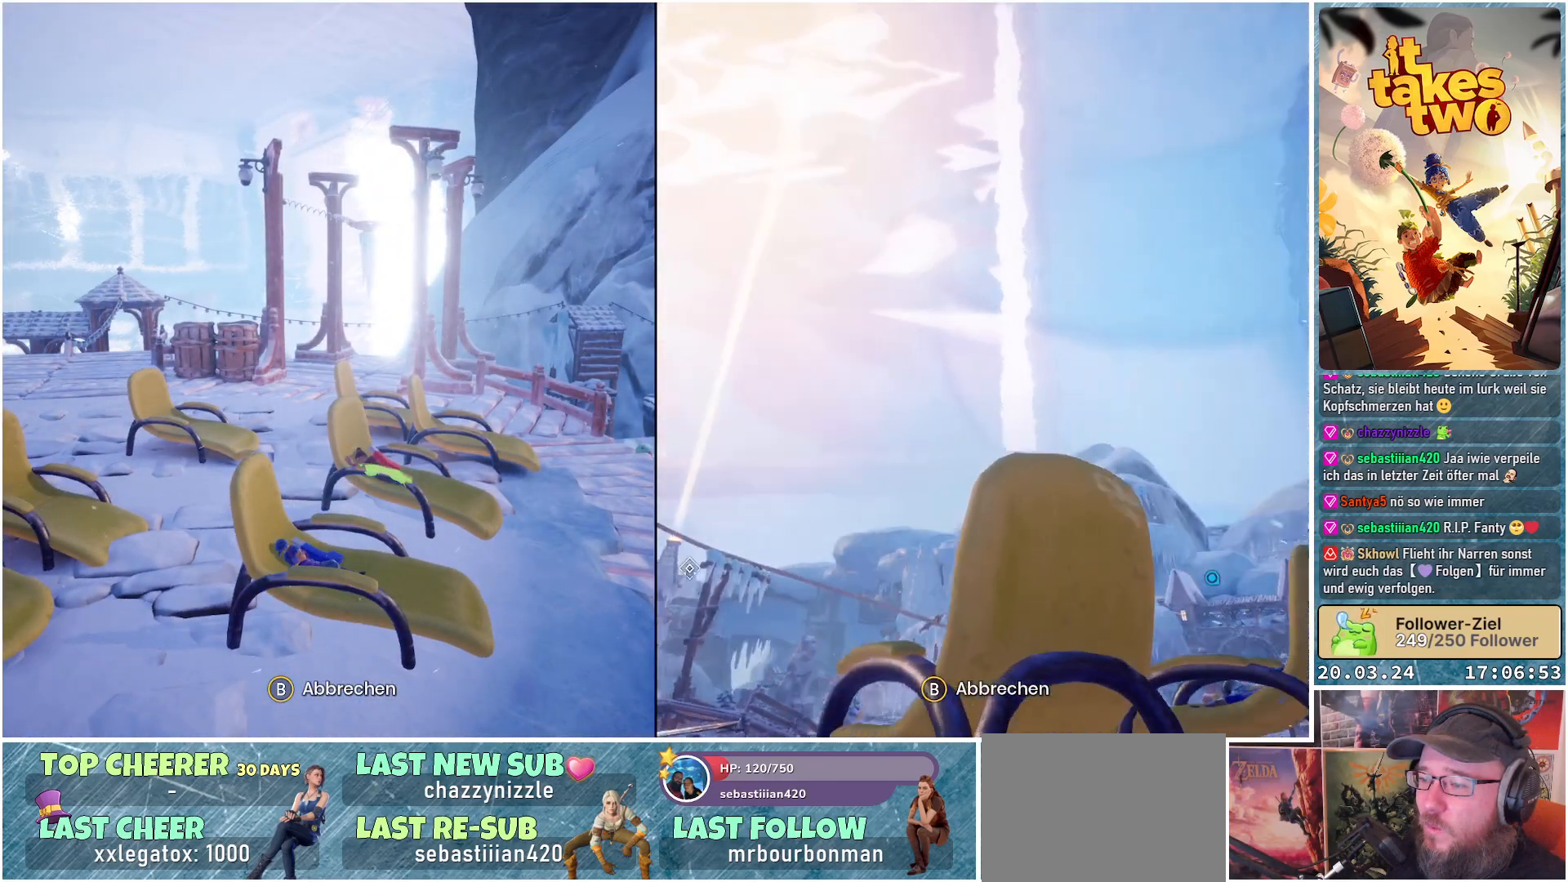
{"buttons": [], "left_stick": "center", "right_stick": "center", "events": []}
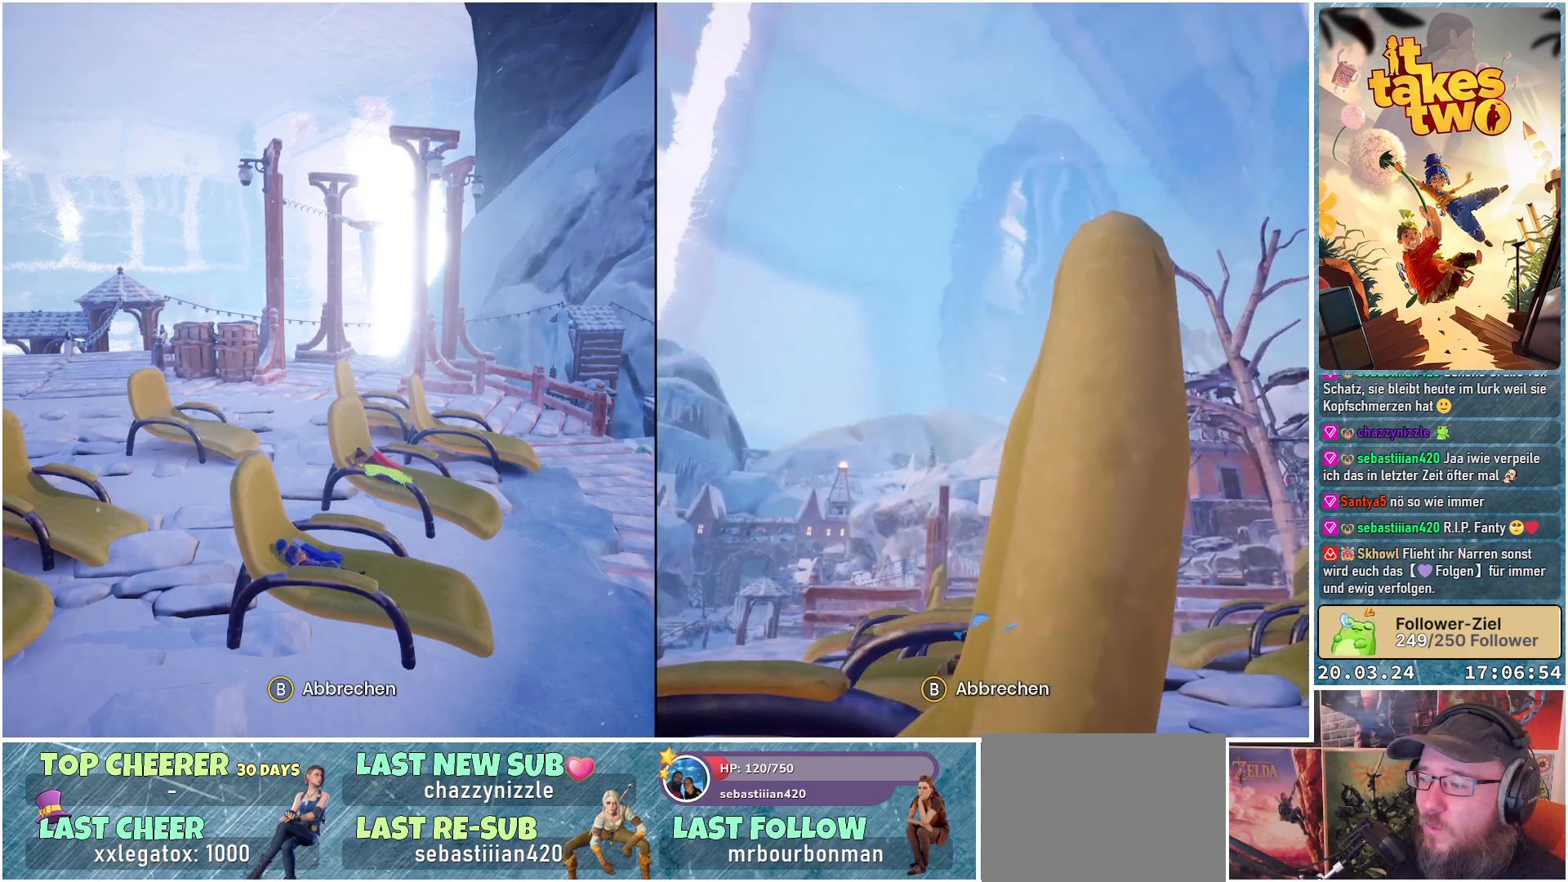
{"buttons": [], "left_stick": "center", "right_stick": "center", "events": []}
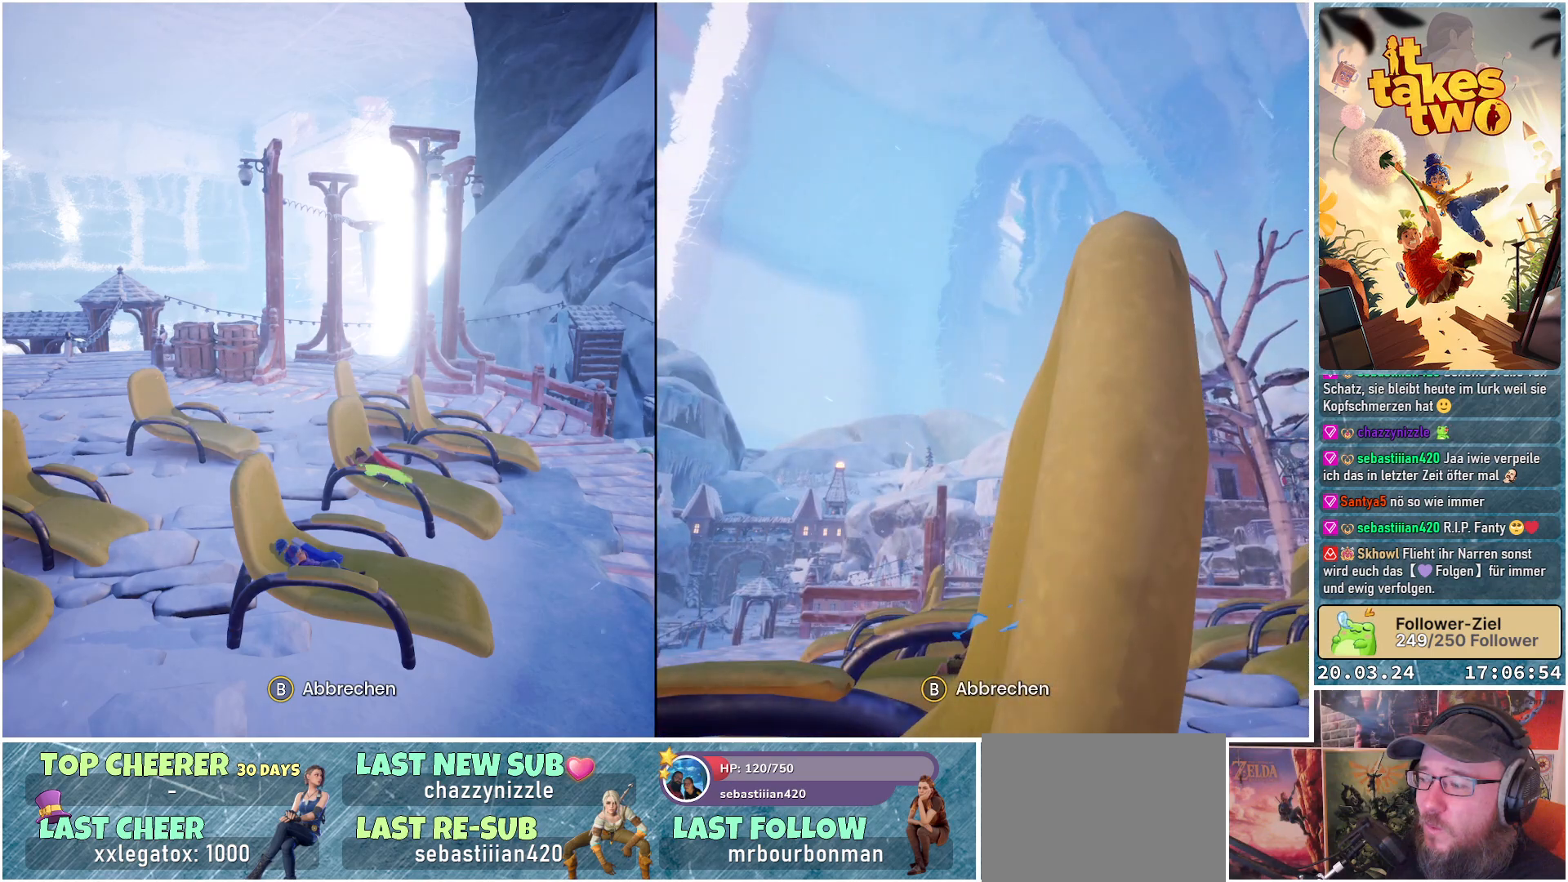
{"buttons": [], "left_stick": "center", "right_stick": "center", "events": []}
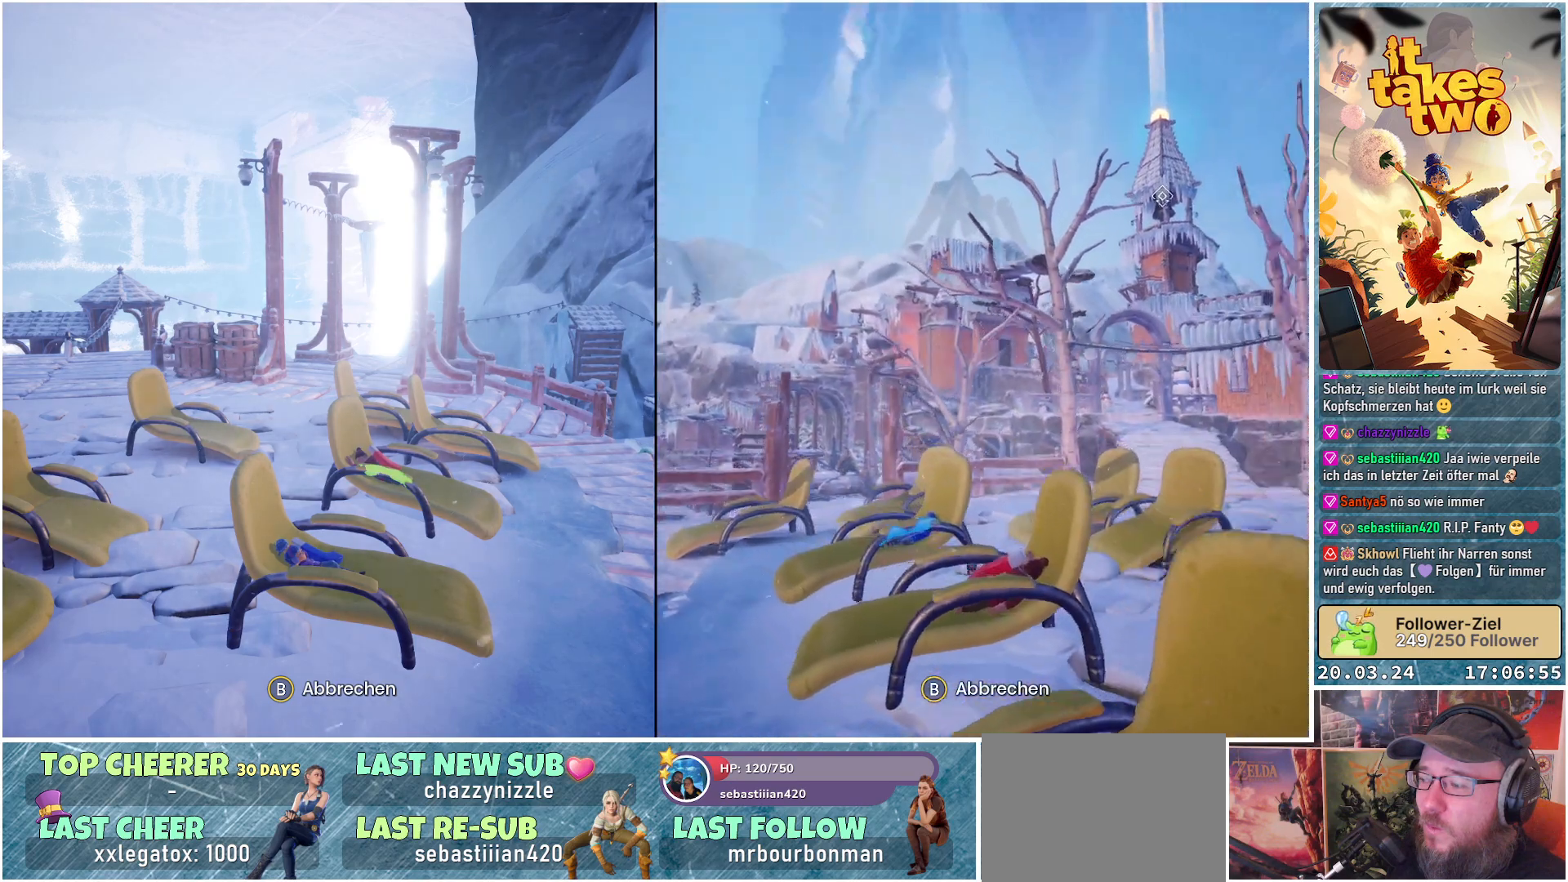
{"buttons": [], "left_stick": "center", "right_stick": "center", "events": []}
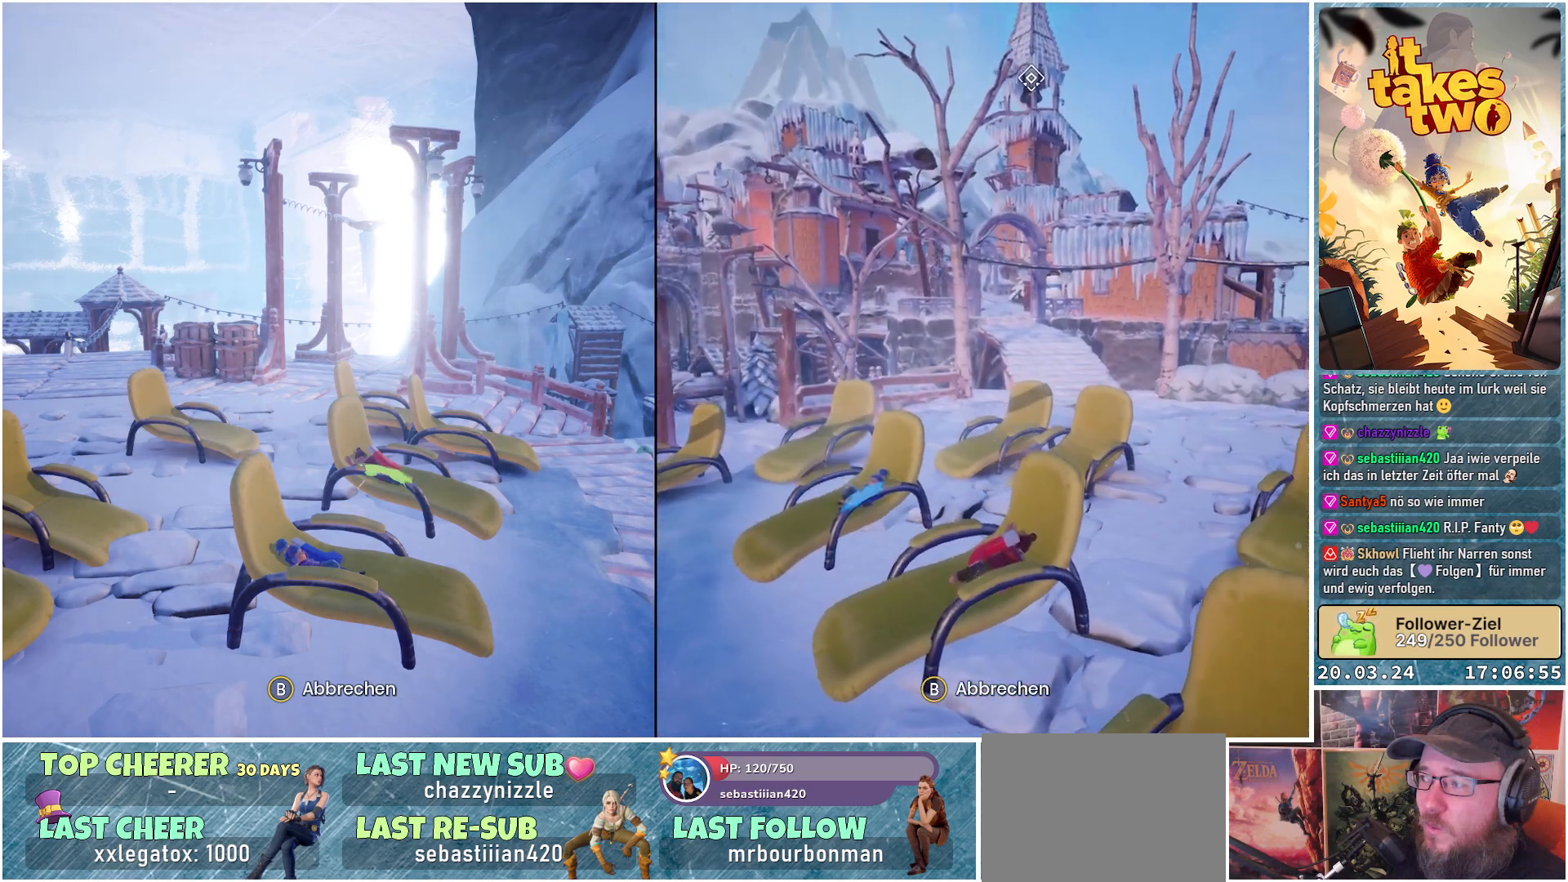
{"buttons": [], "left_stick": "center", "right_stick": "center", "events": []}
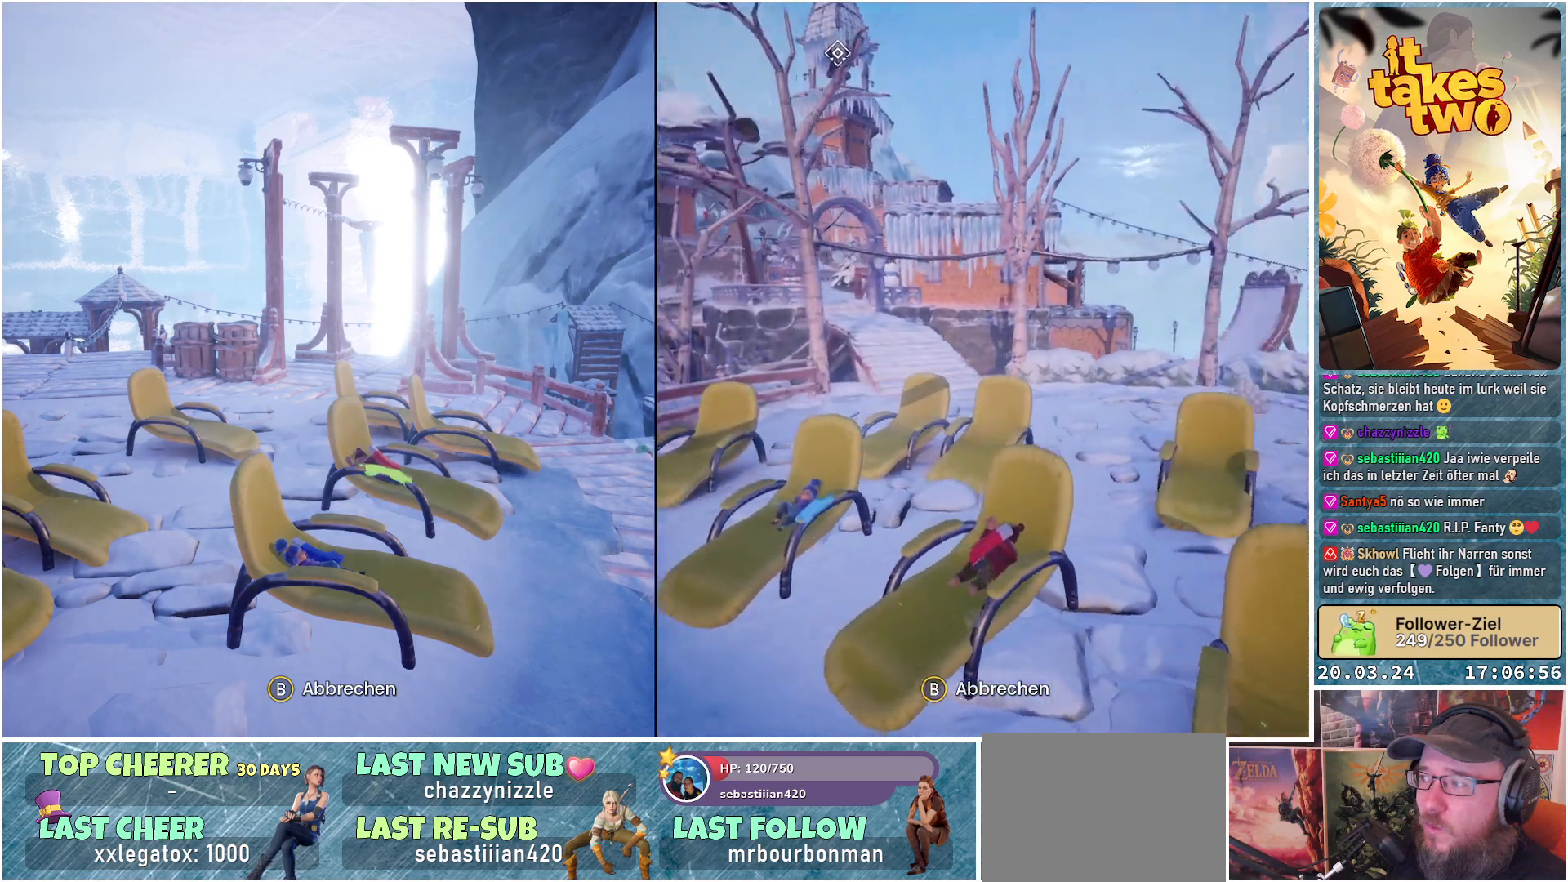
{"buttons": [], "left_stick": "center", "right_stick": "center", "events": []}
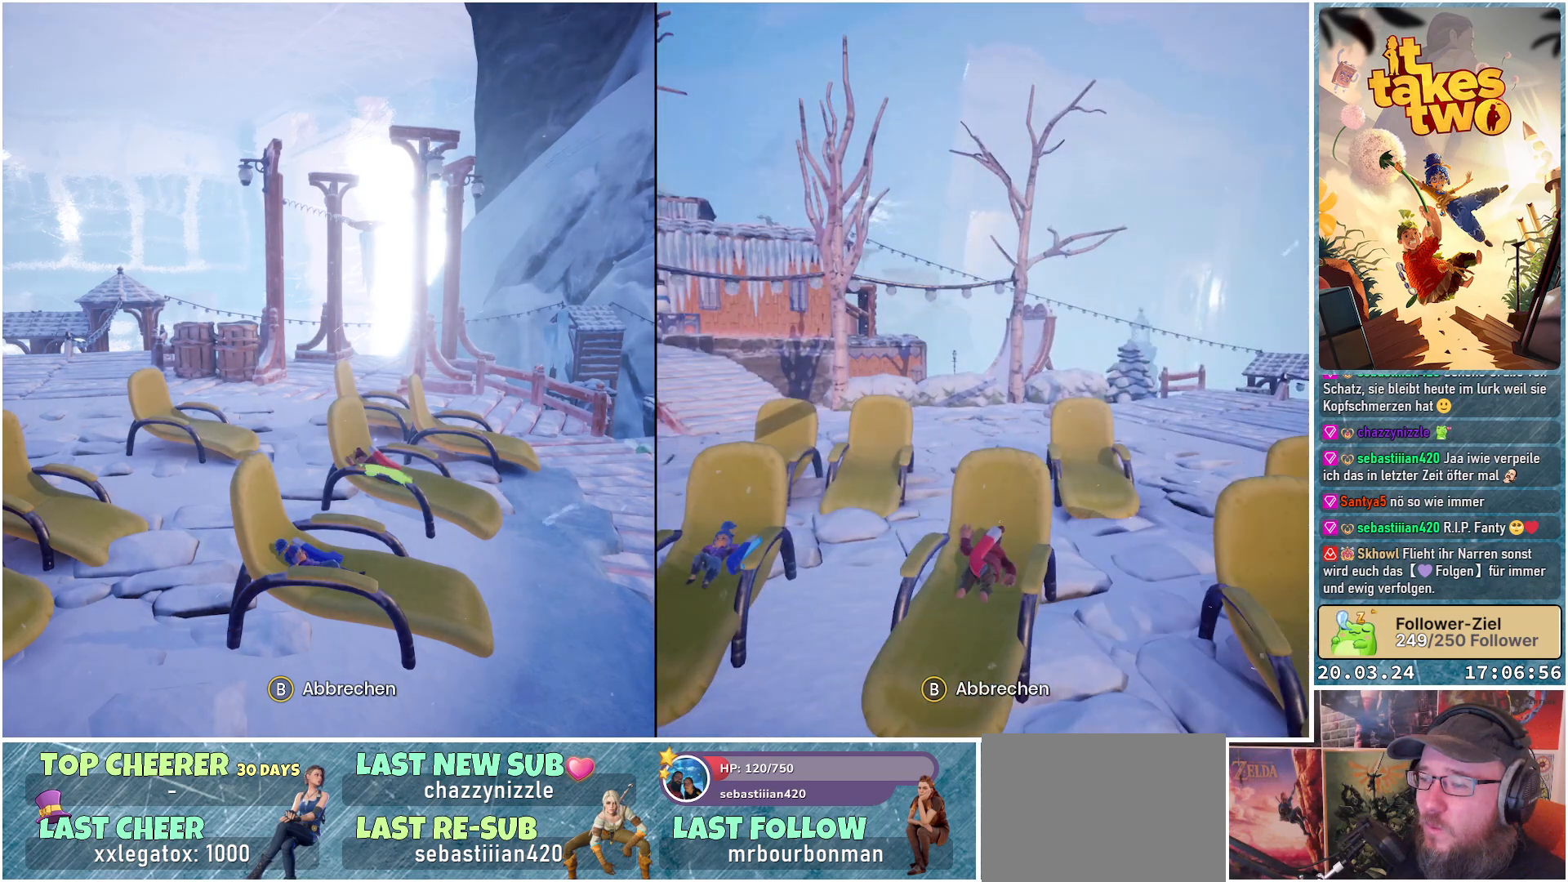
{"buttons": [], "left_stick": "center", "right_stick": "center", "events": []}
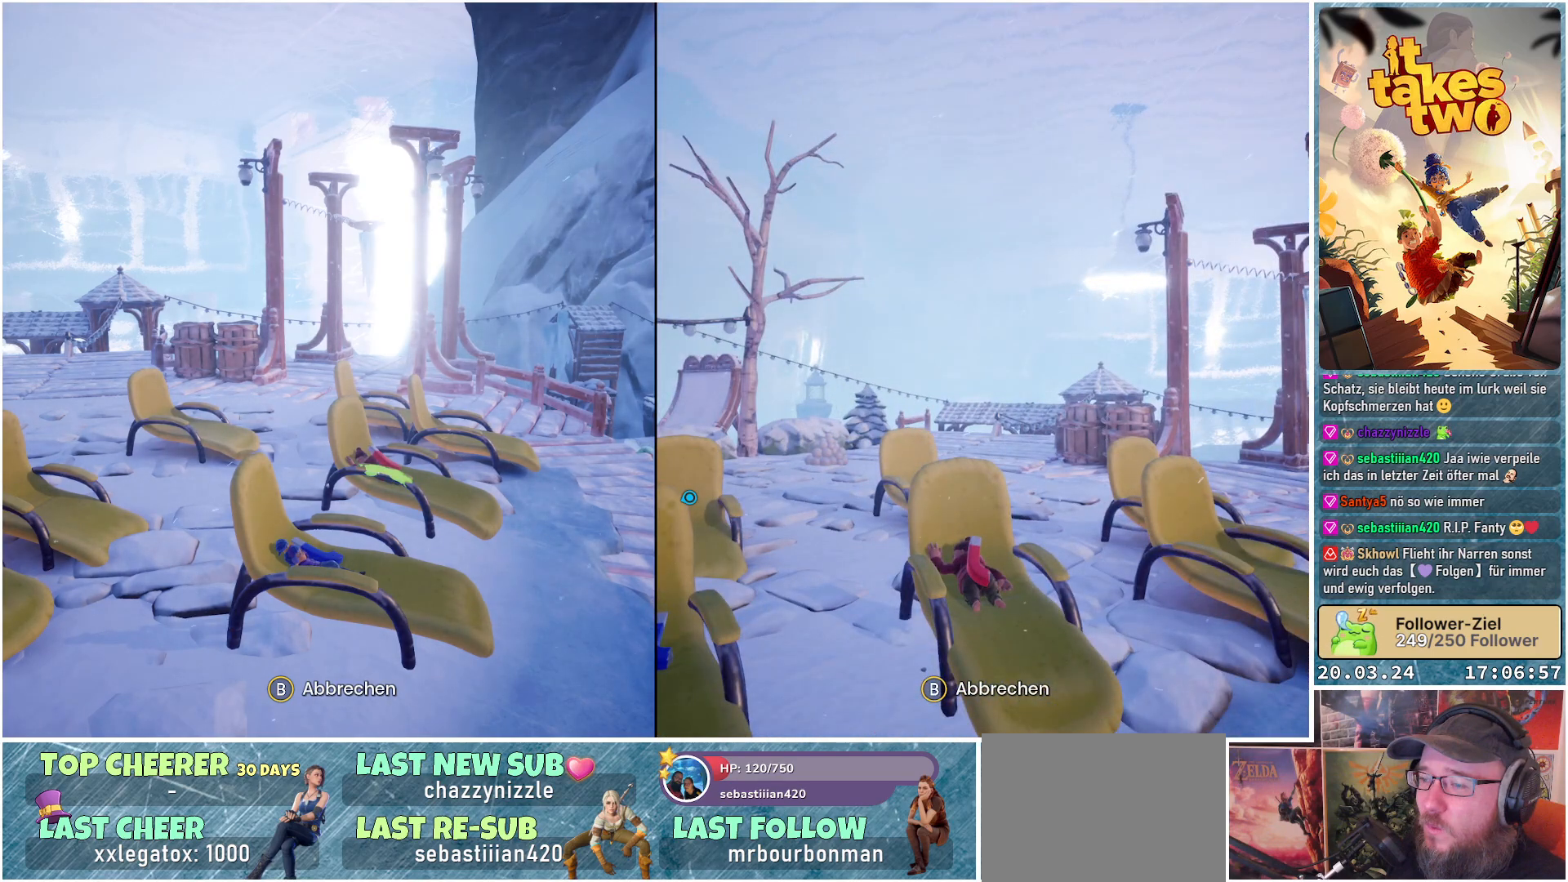
{"buttons": [], "left_stick": "center", "right_stick": "left", "events": [[283, "right_stick", "left"]]}
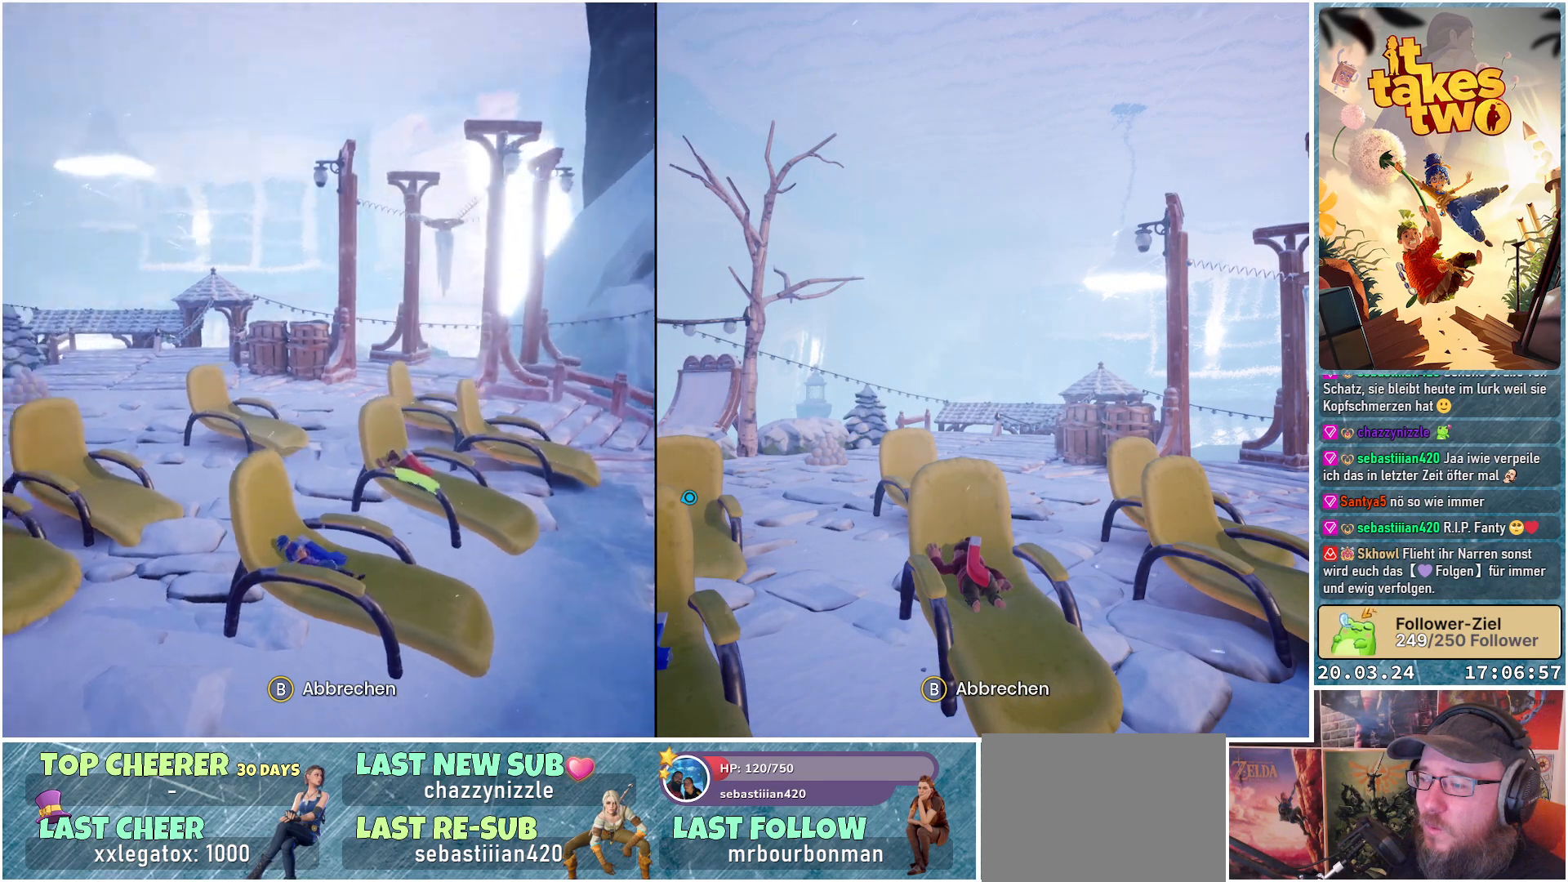
{"buttons": [], "left_stick": "center", "right_stick": "center", "events": [[367, "right_stick", "center"]]}
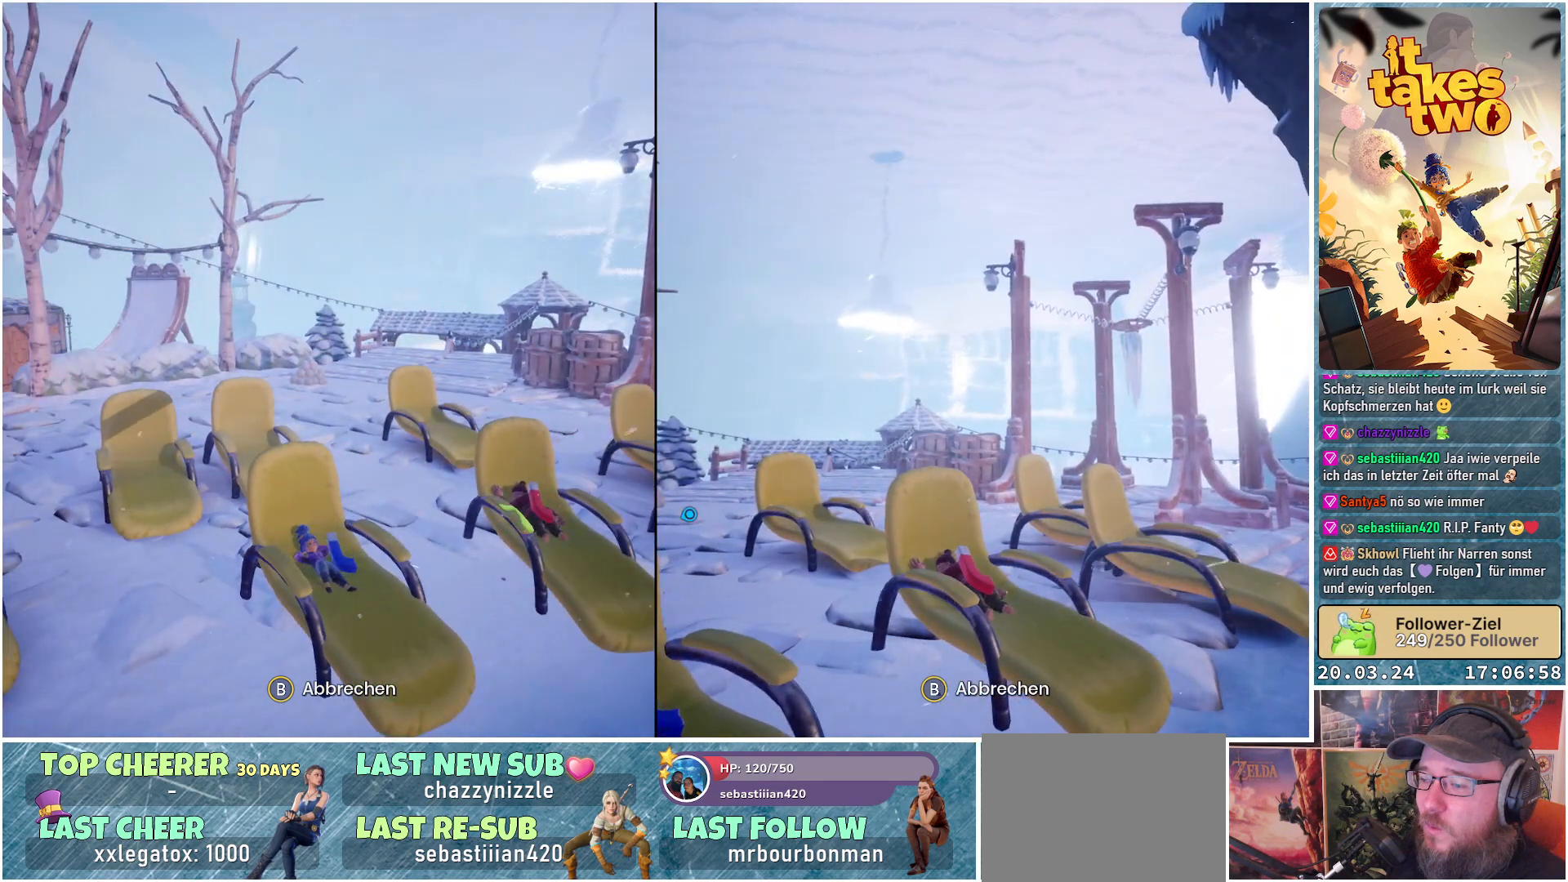
{"buttons": ["B"], "left_stick": "center", "right_stick": "center", "events": [[433, "B", "down"]]}
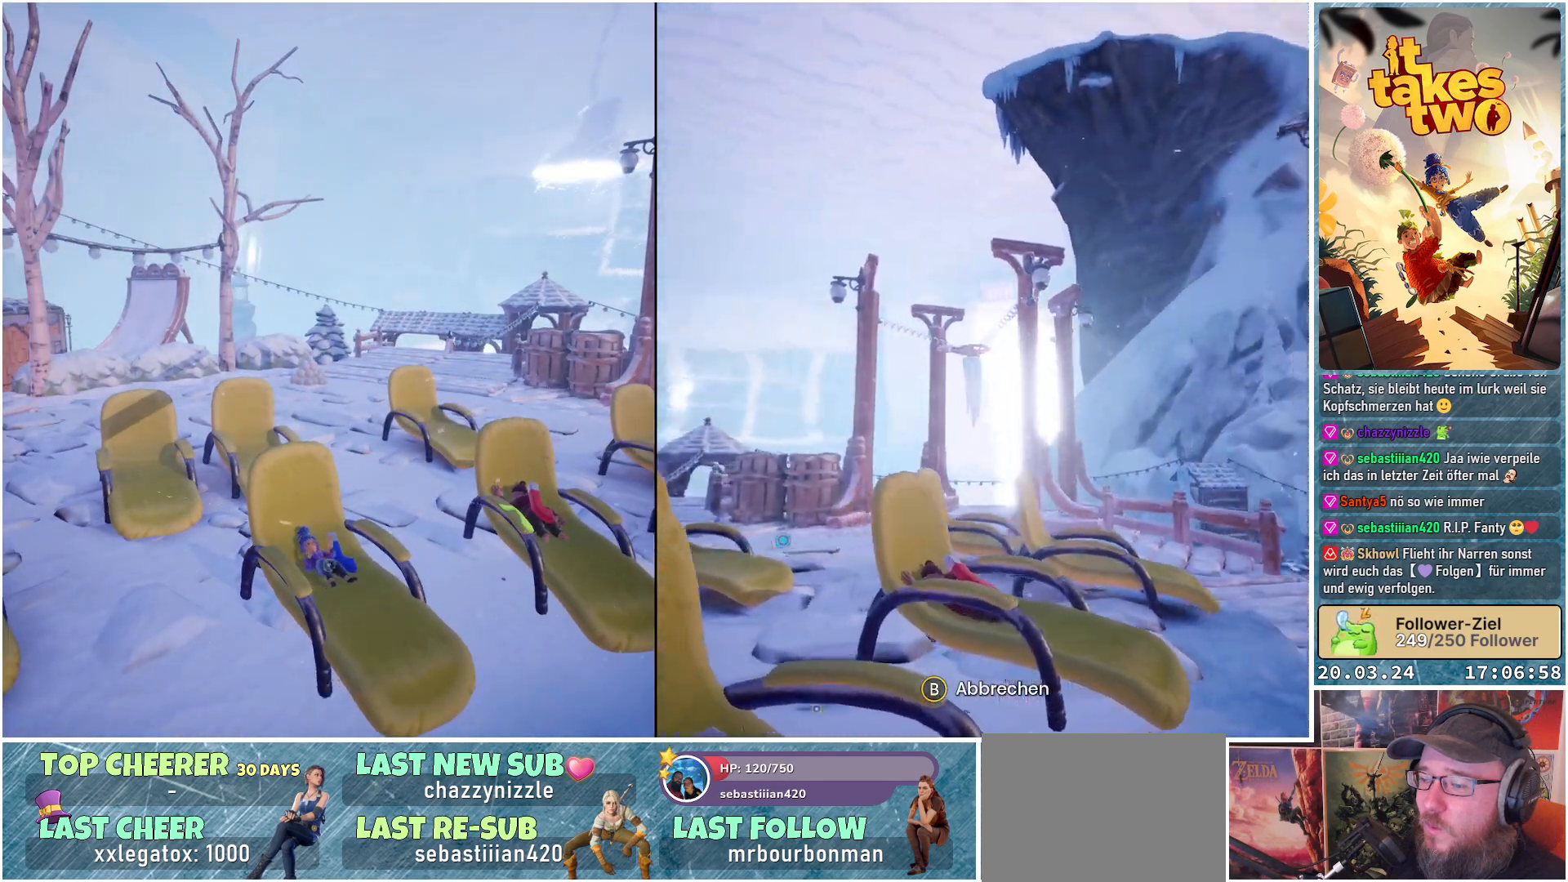
{"buttons": [], "left_stick": "center", "right_stick": "center", "events": [[33, "B", "up"]]}
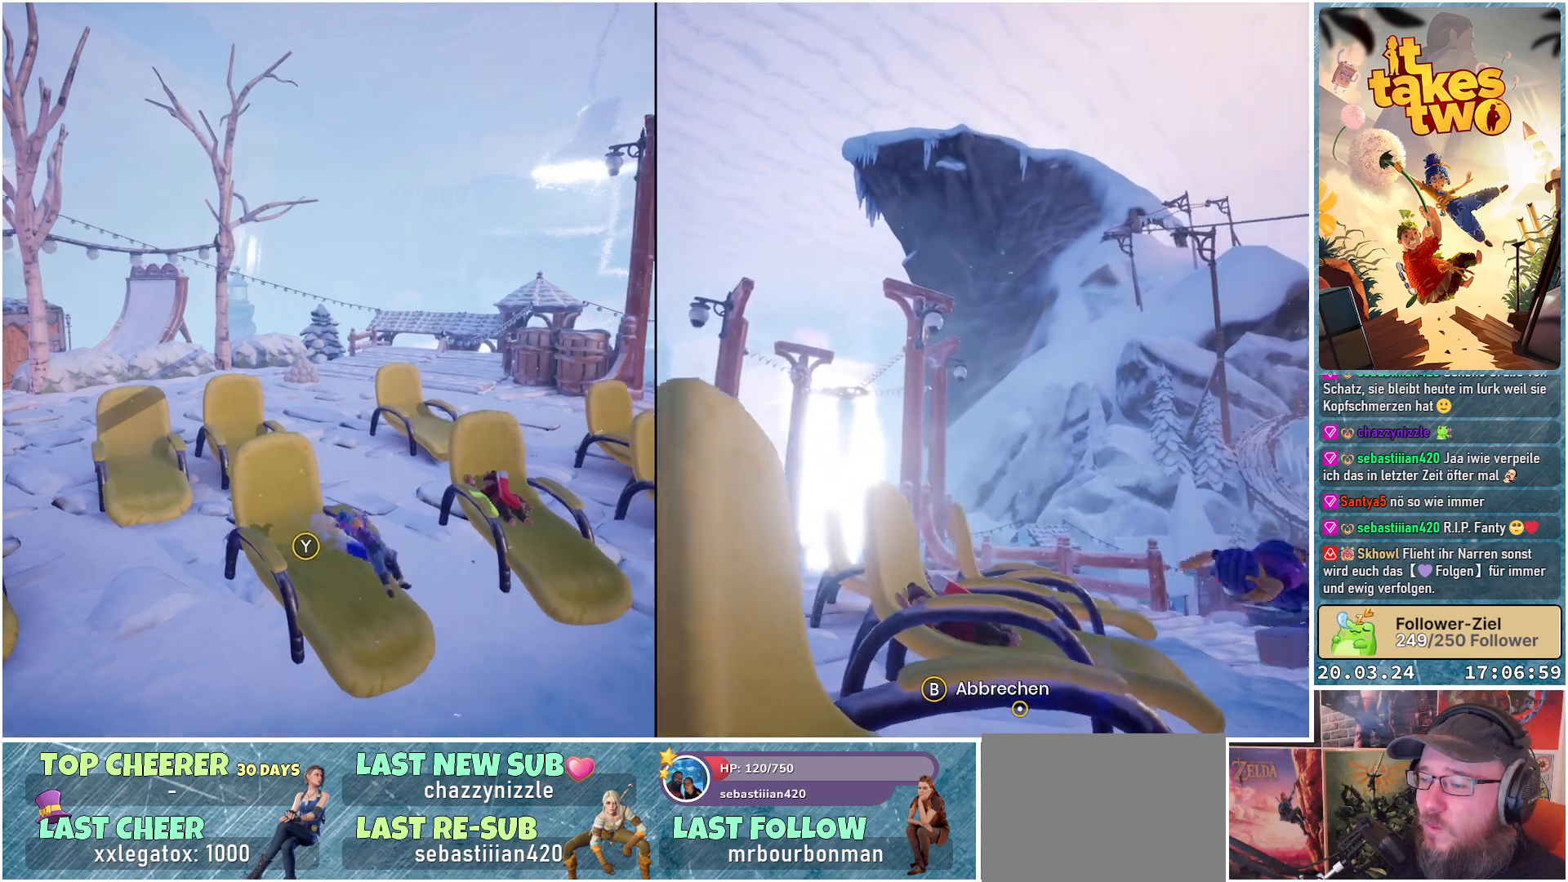
{"buttons": [], "left_stick": "center", "right_stick": "center", "events": []}
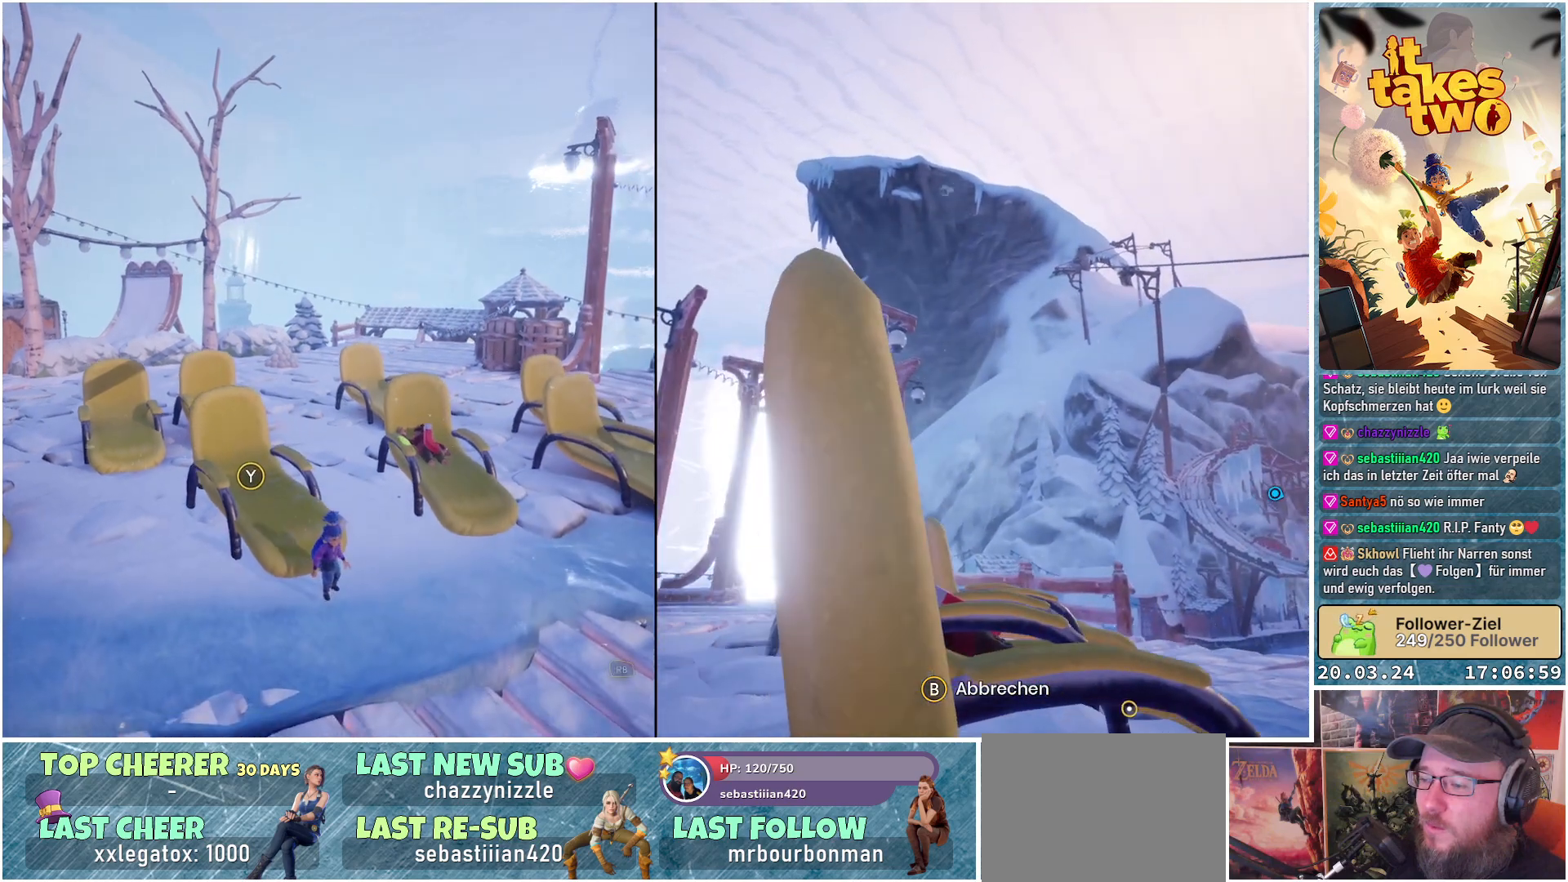
{"buttons": [], "left_stick": "center", "right_stick": "right", "events": [[283, "right_stick", "right"]]}
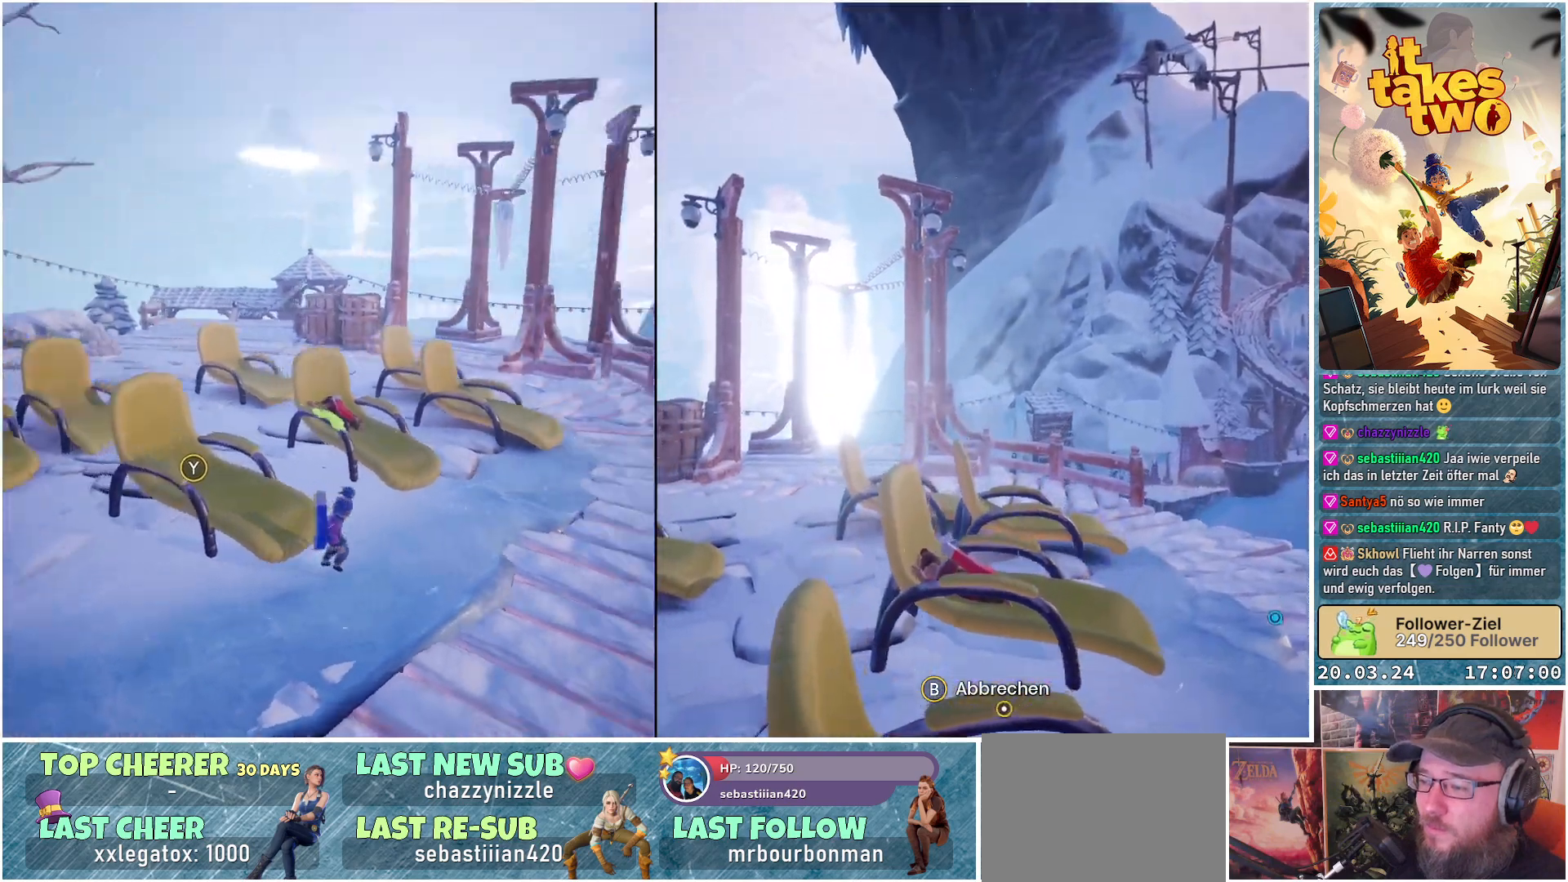
{"buttons": [], "left_stick": "up-right", "right_stick": "center", "events": [[167, "left_stick", "up-right"], [183, "right_stick", "center"]]}
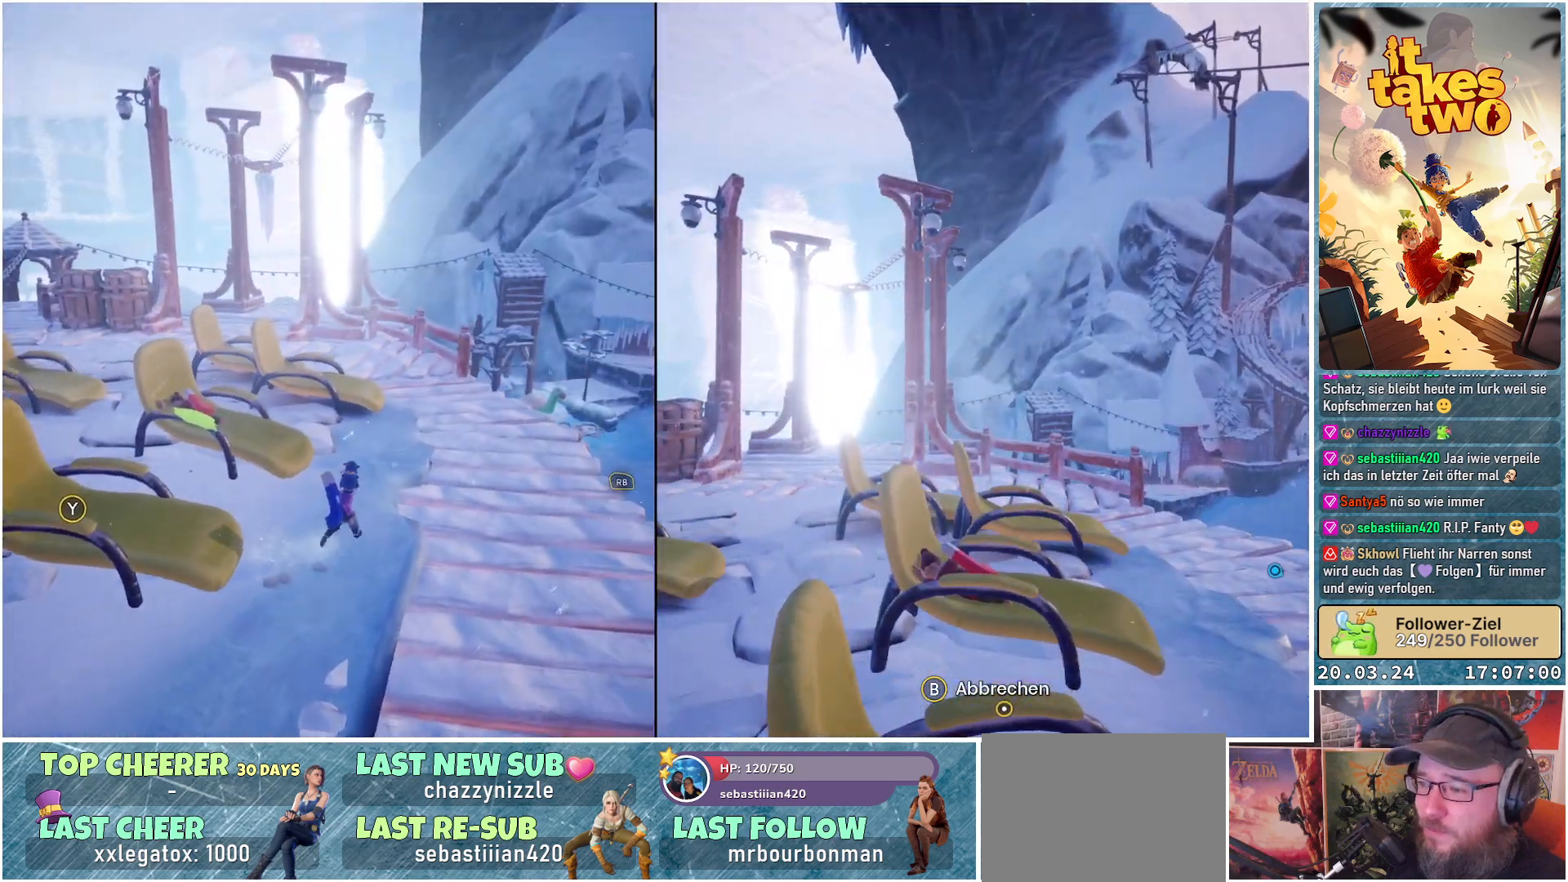
{"buttons": [], "left_stick": "up-right", "right_stick": "center", "events": []}
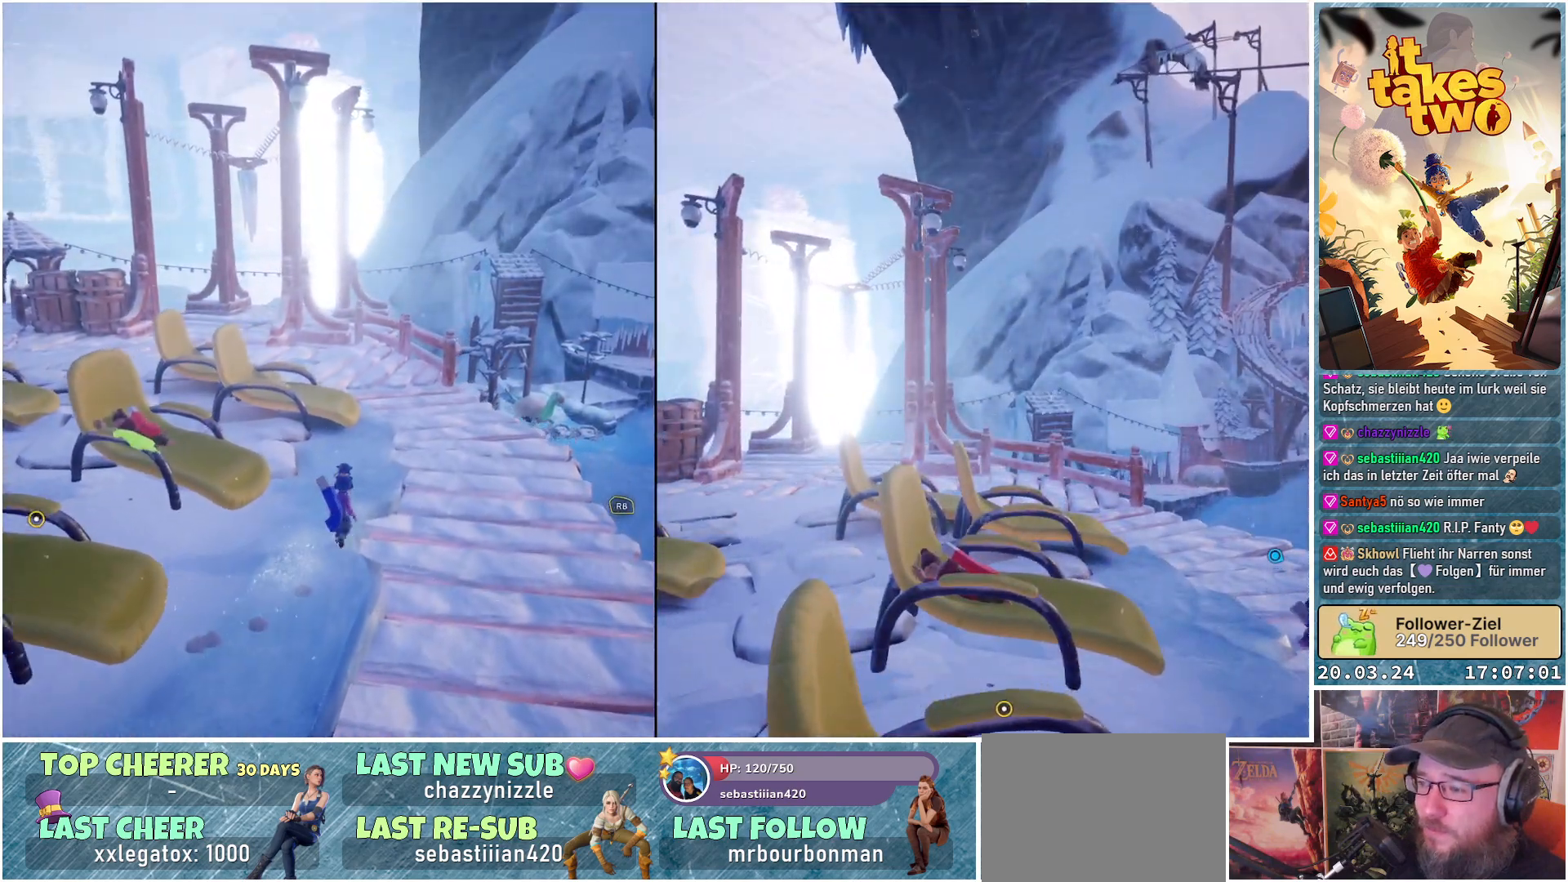
{"buttons": [], "left_stick": "up-right", "right_stick": "left", "events": [[400, "right_stick", "left"]]}
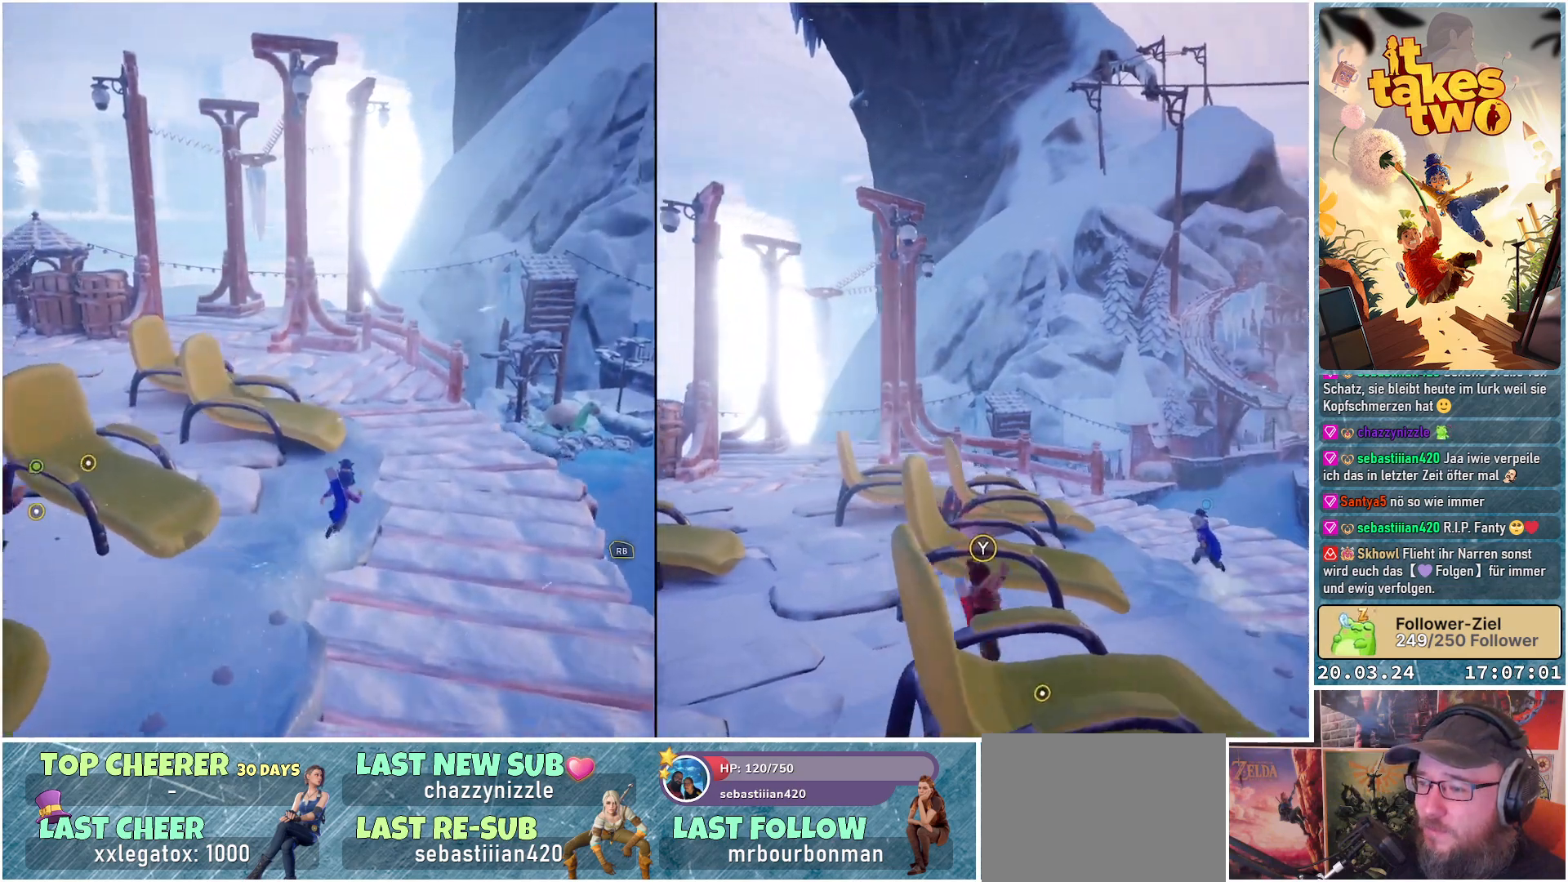
{"buttons": [], "left_stick": "up-right", "right_stick": "left", "events": []}
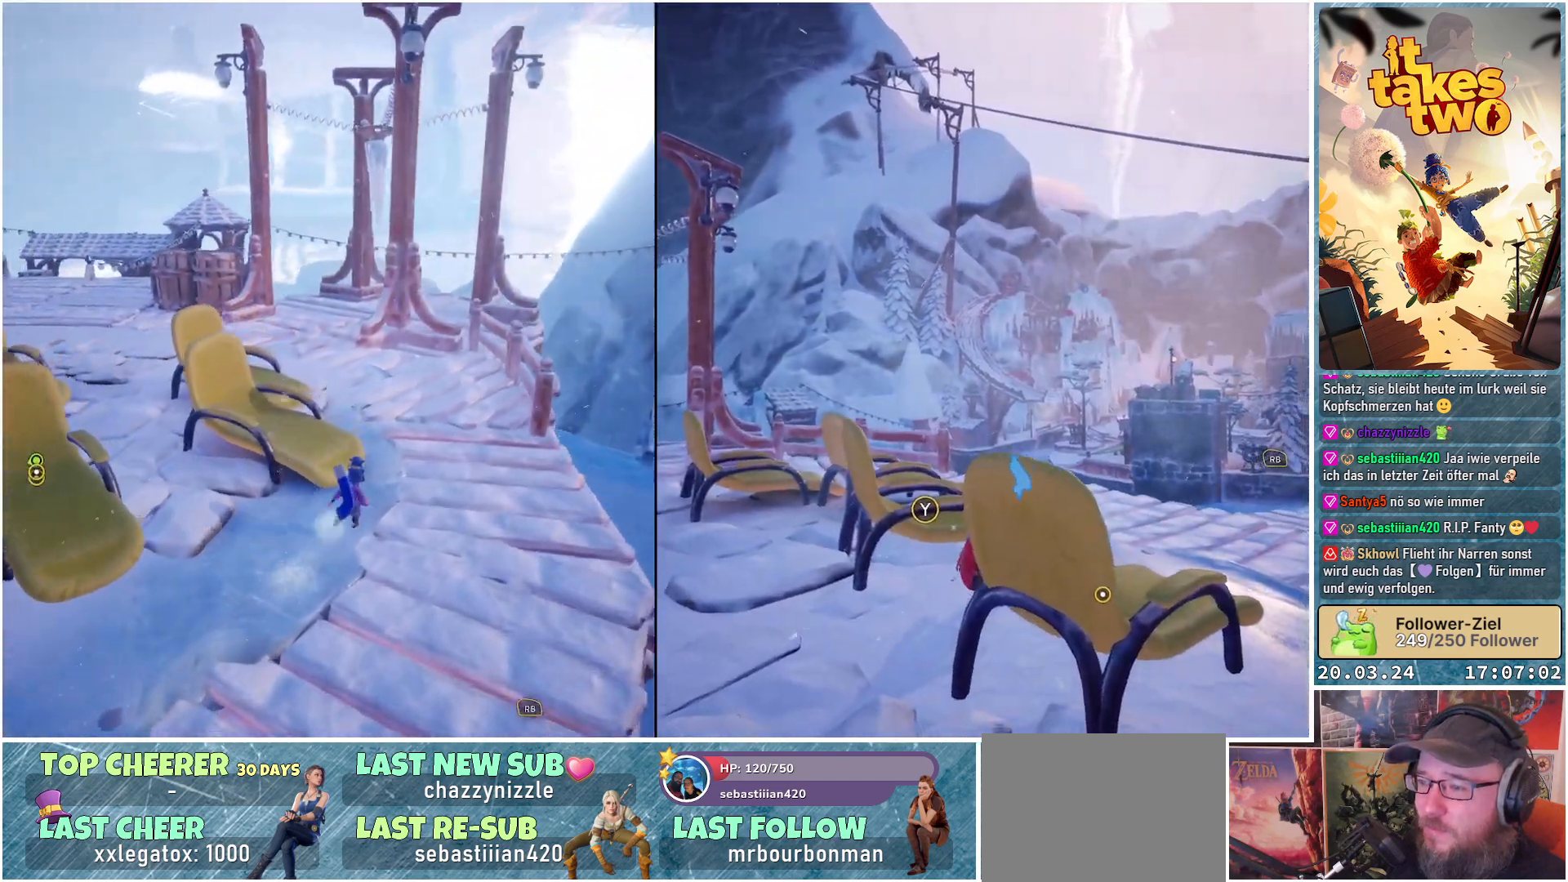
{"buttons": [], "left_stick": "up", "right_stick": "left", "events": [[183, "left_stick", "up"]]}
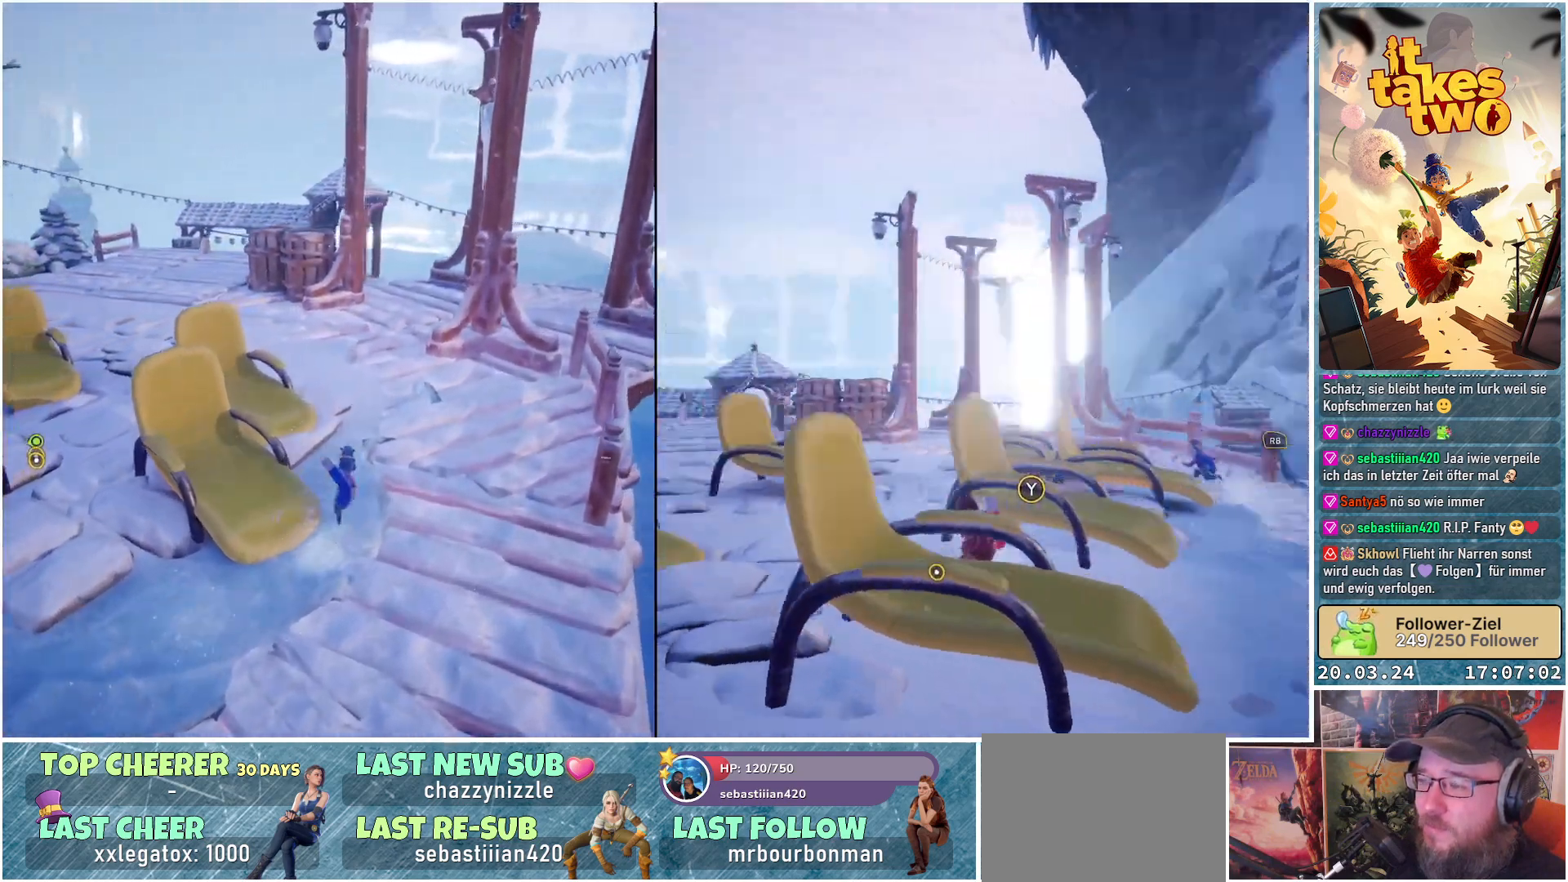
{"buttons": [], "left_stick": "up", "right_stick": "center", "events": [[250, "right_stick", "center"]]}
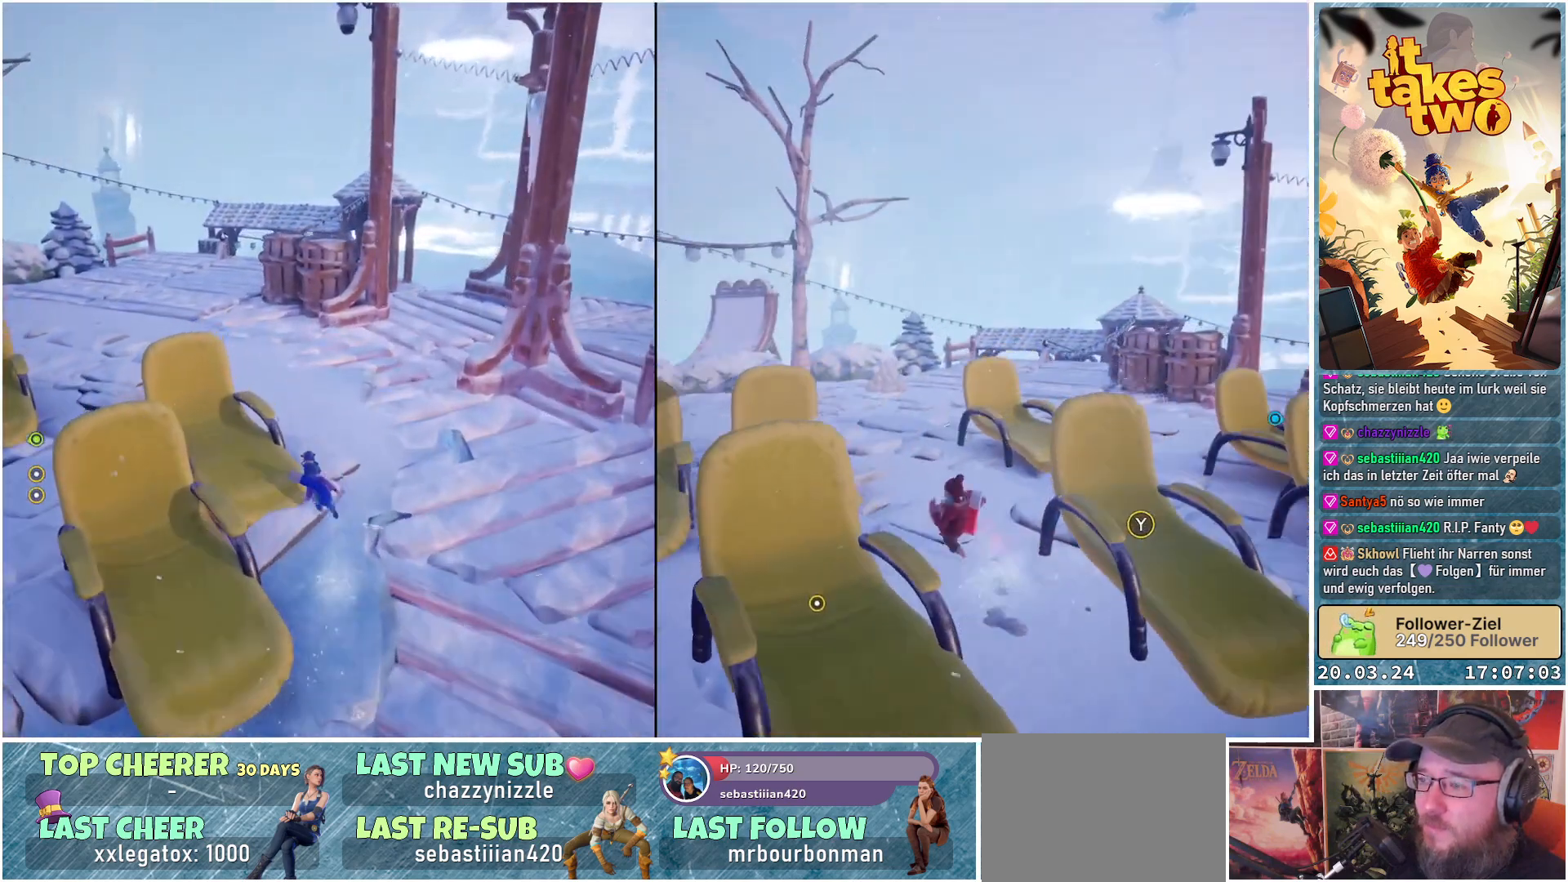
{"buttons": [], "left_stick": "up", "right_stick": "center", "events": []}
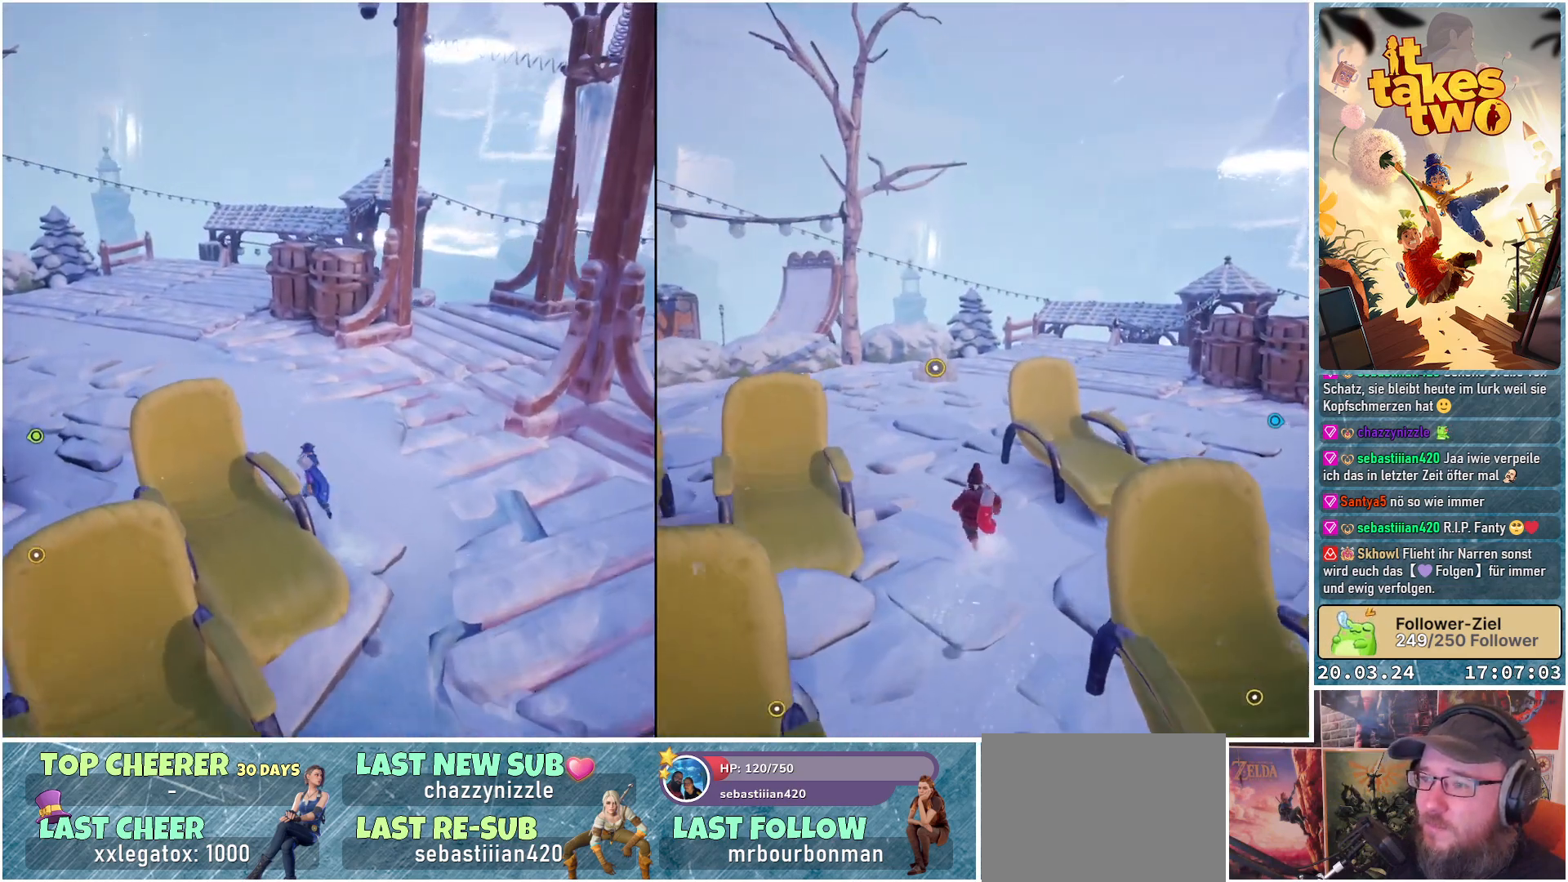
{"buttons": [], "left_stick": "up", "right_stick": "left", "events": [[217, "right_stick", "left"]]}
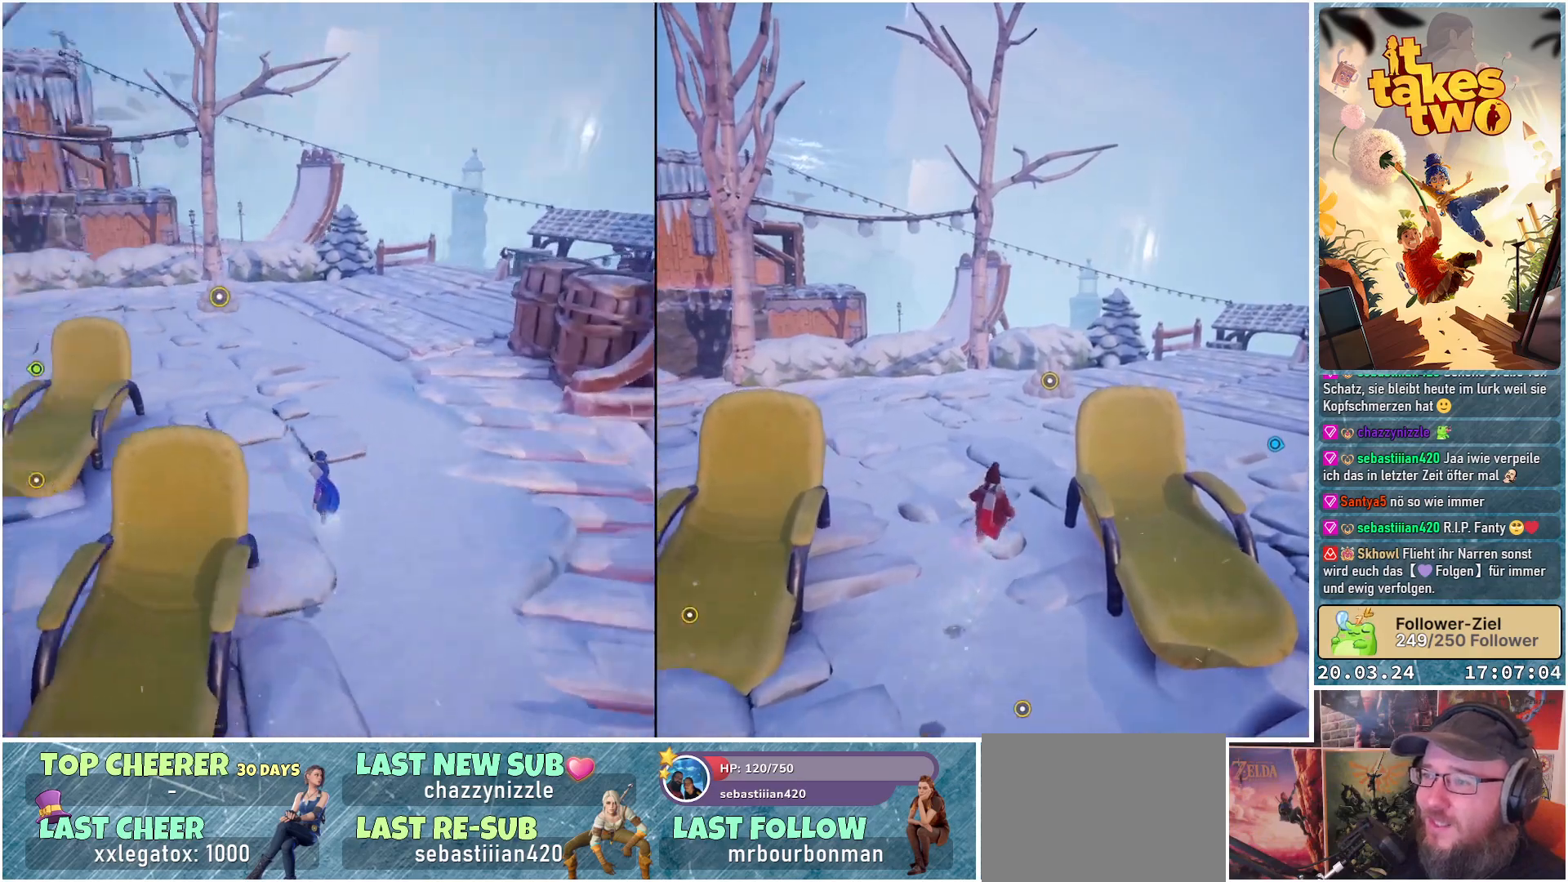
{"buttons": [], "left_stick": "up", "right_stick": "center", "events": [[250, "right_stick", "center"]]}